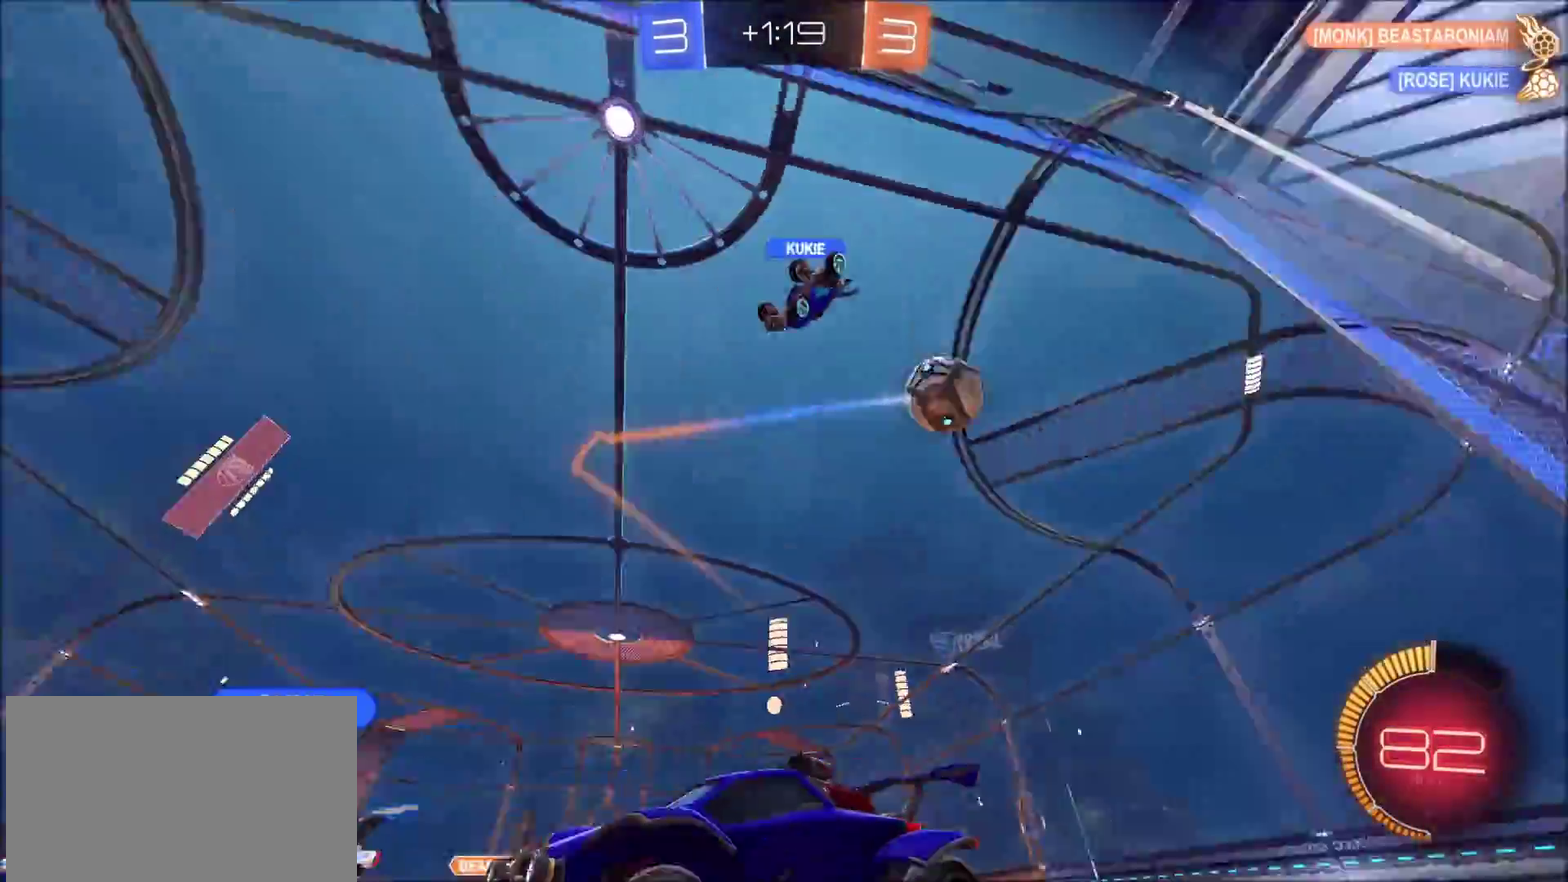
Gameplay with a controller (PlayStation layout); each line is a JSON object with the inputs held at the frame after it. "events" lists button and stick changes between this image and that frame as [ms after this image, input, new state], when the widget could be followed in between. Not read: R1.
{"buttons": ["L2"], "left_stick": "left", "right_stick": "center", "events": [[50, "left_stick", "down-right"], [167, "left_stick", "down"], [233, "L1", "up"], [233, "L2", "down"], [283, "left_stick", "down-left"], [433, "left_stick", "left"]]}
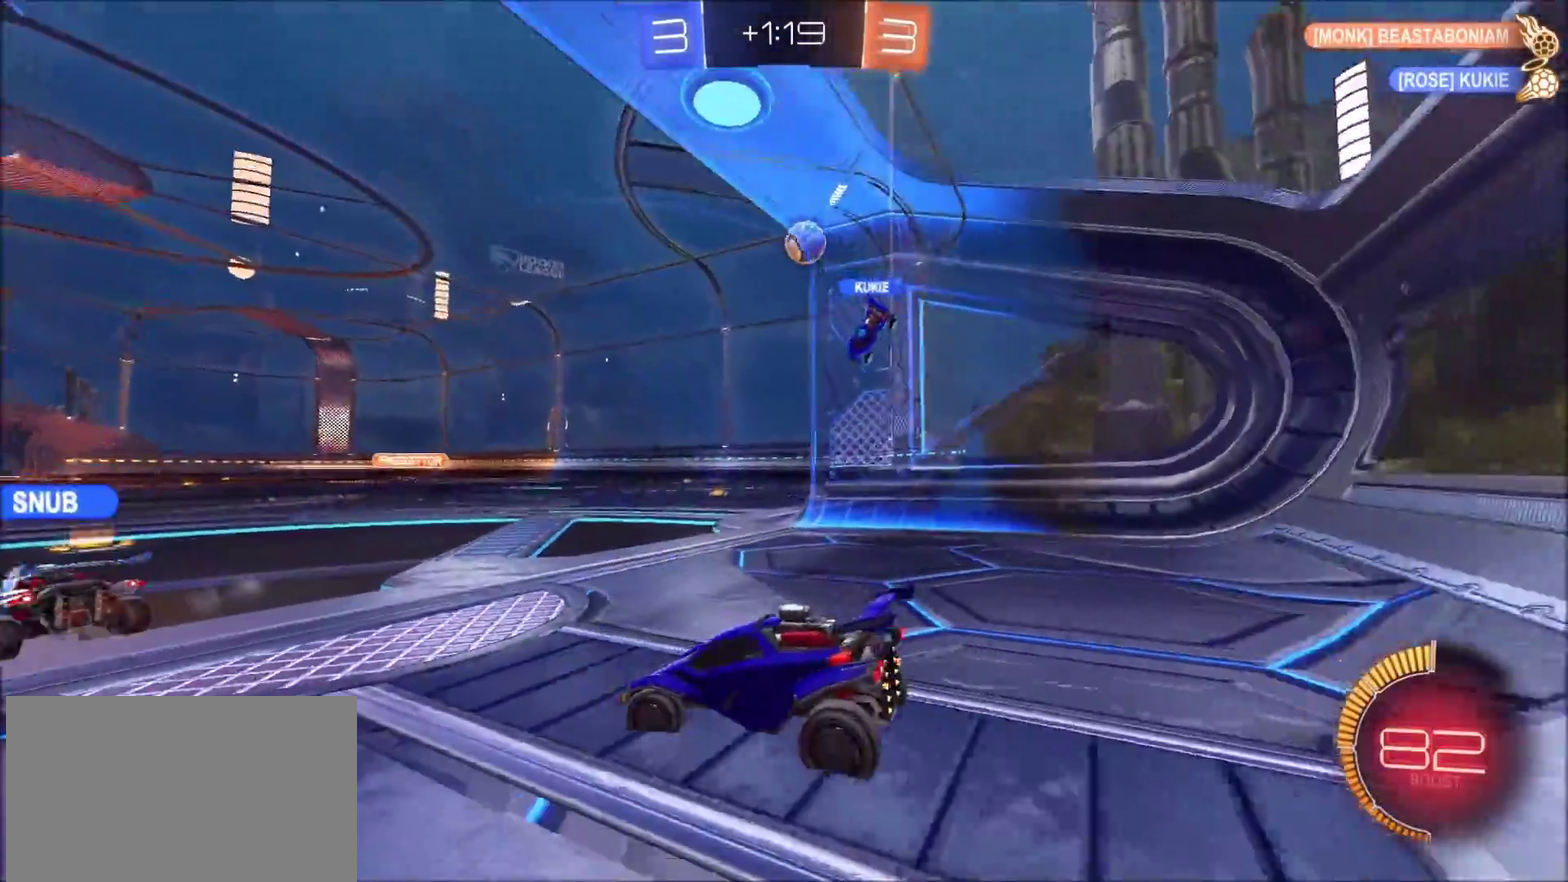
{"buttons": ["L2"], "left_stick": "center", "right_stick": "center", "events": [[33, "left_stick", "center"], [83, "L1", "down"], [167, "left_stick", "left"], [283, "L1", "up"], [317, "left_stick", "center"]]}
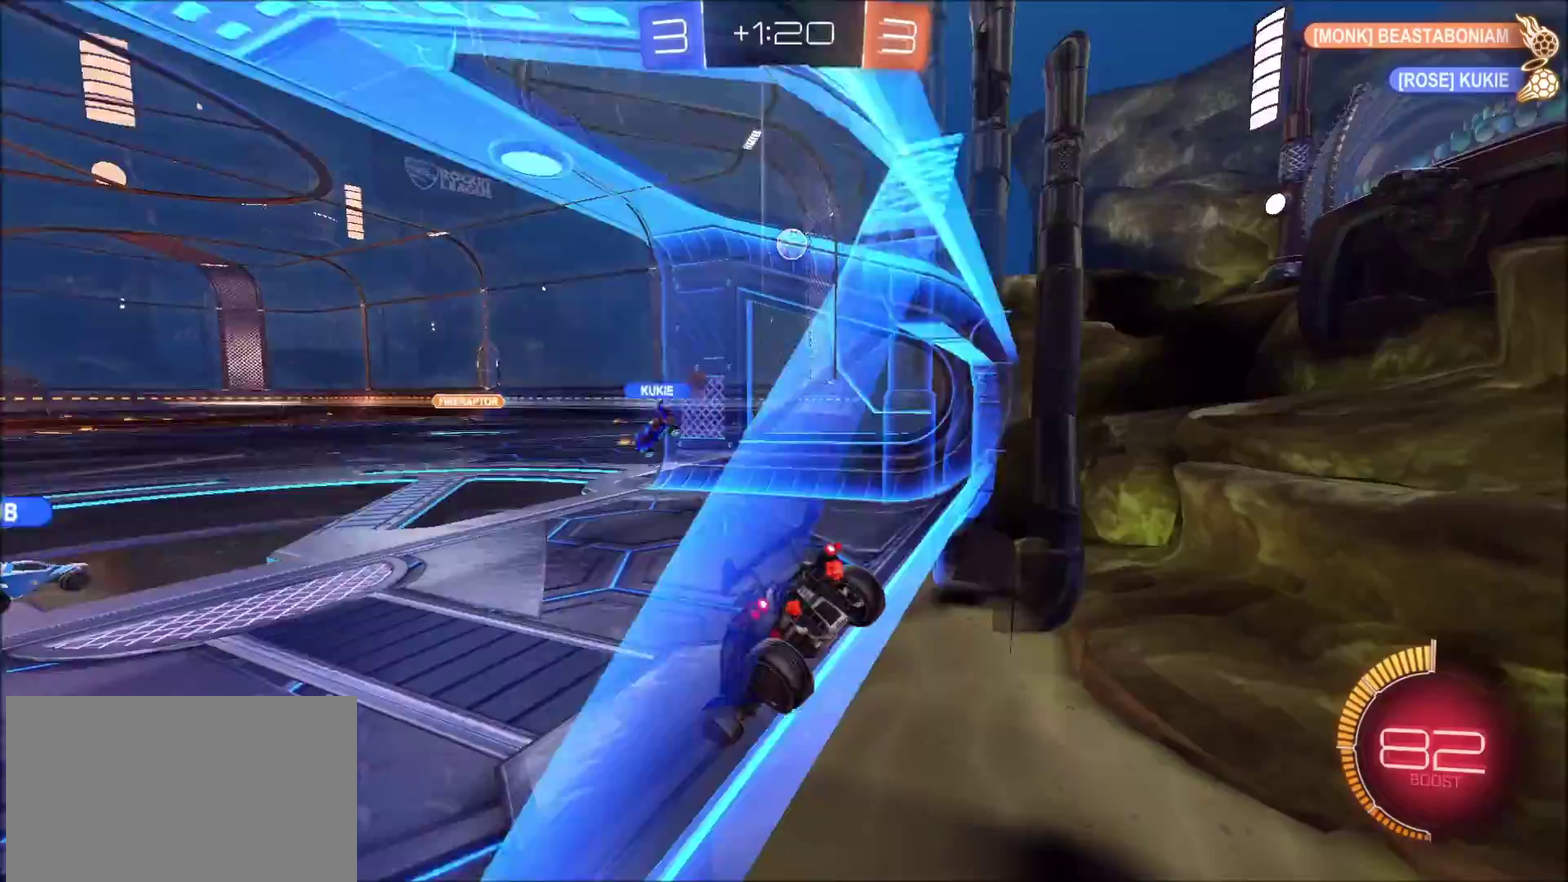
{"buttons": ["R2"], "left_stick": "center", "right_stick": "center", "events": [[50, "left_stick", "left"], [100, "L2", "up"], [100, "R2", "down"], [100, "left_stick", "center"], [267, "R2", "up"], [417, "R2", "down"]]}
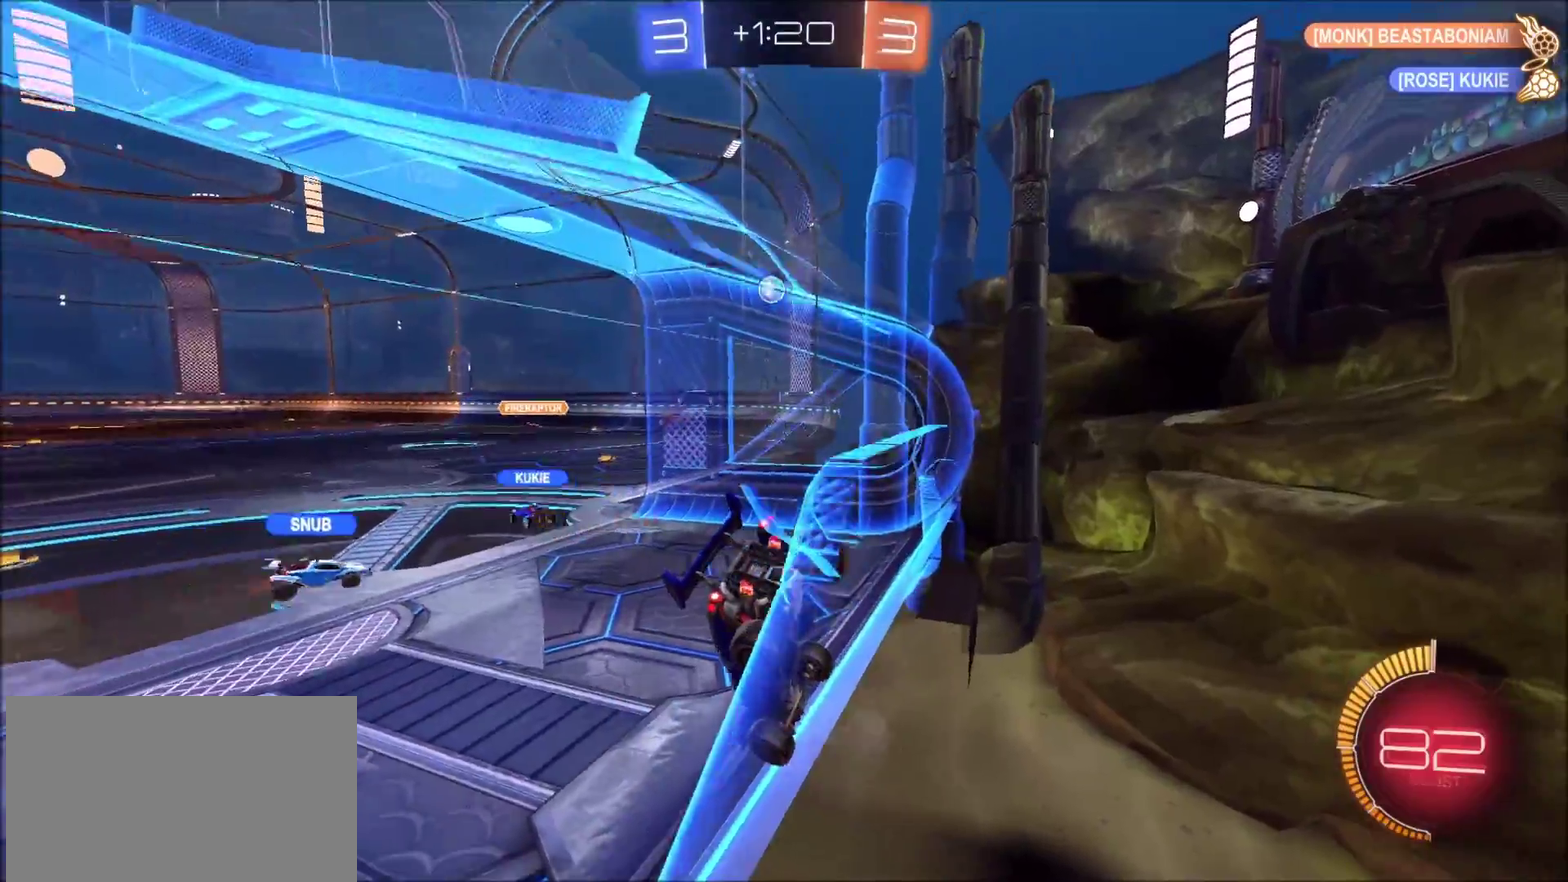
{"buttons": [], "left_stick": "center", "right_stick": "center", "events": [[100, "R2", "up"], [317, "left_stick", "up-right"], [400, "L2", "down"], [450, "left_stick", "center"], [467, "L2", "up"]]}
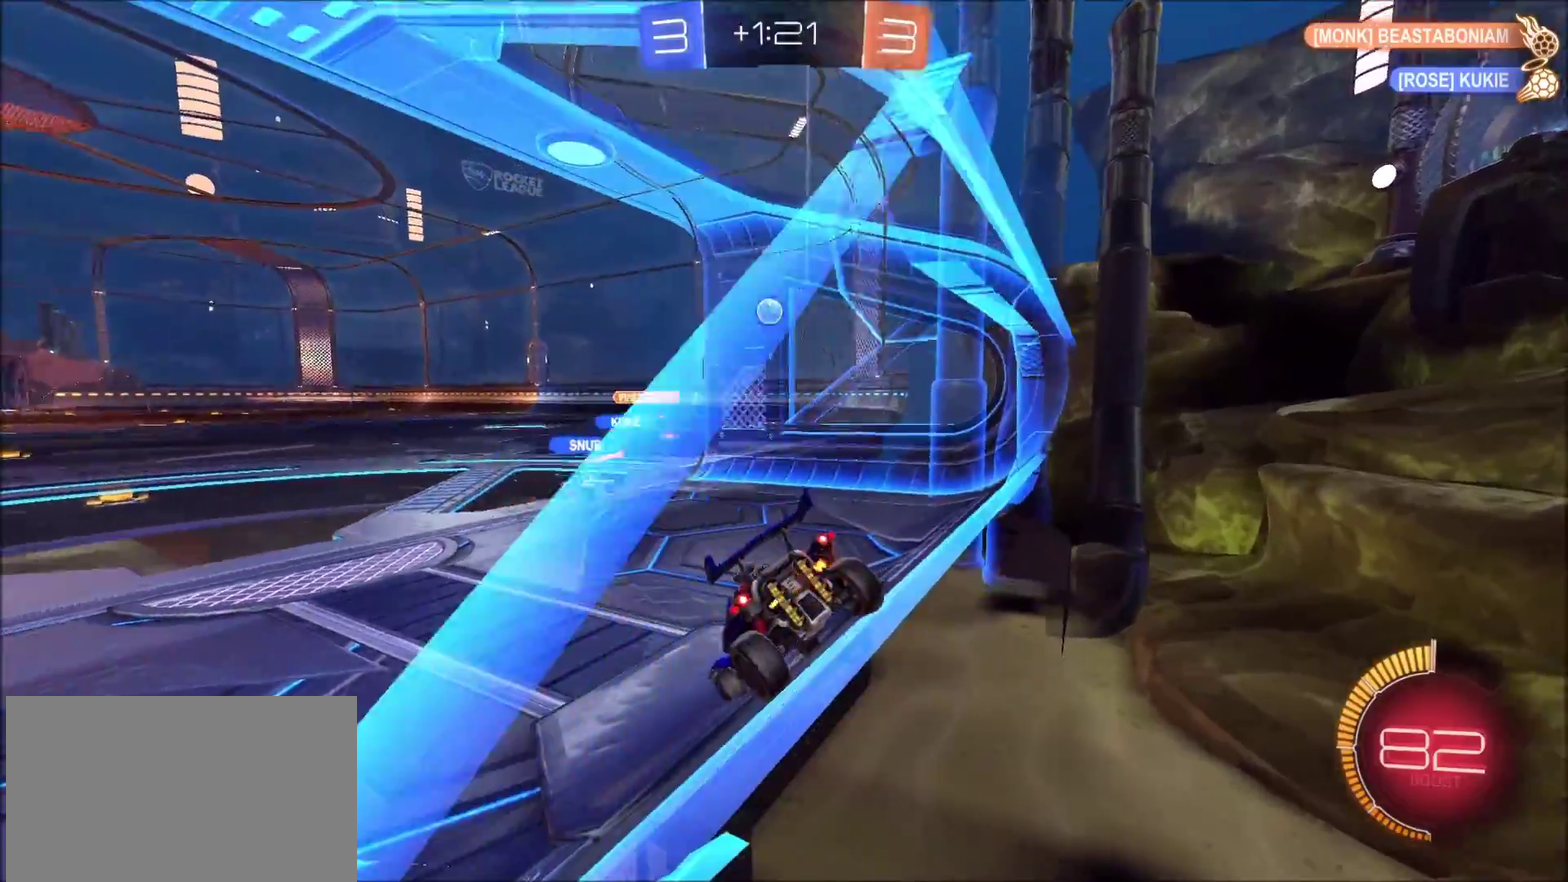
{"buttons": [], "left_stick": "center", "right_stick": "center", "events": [[17, "R2", "down"], [117, "R2", "up"]]}
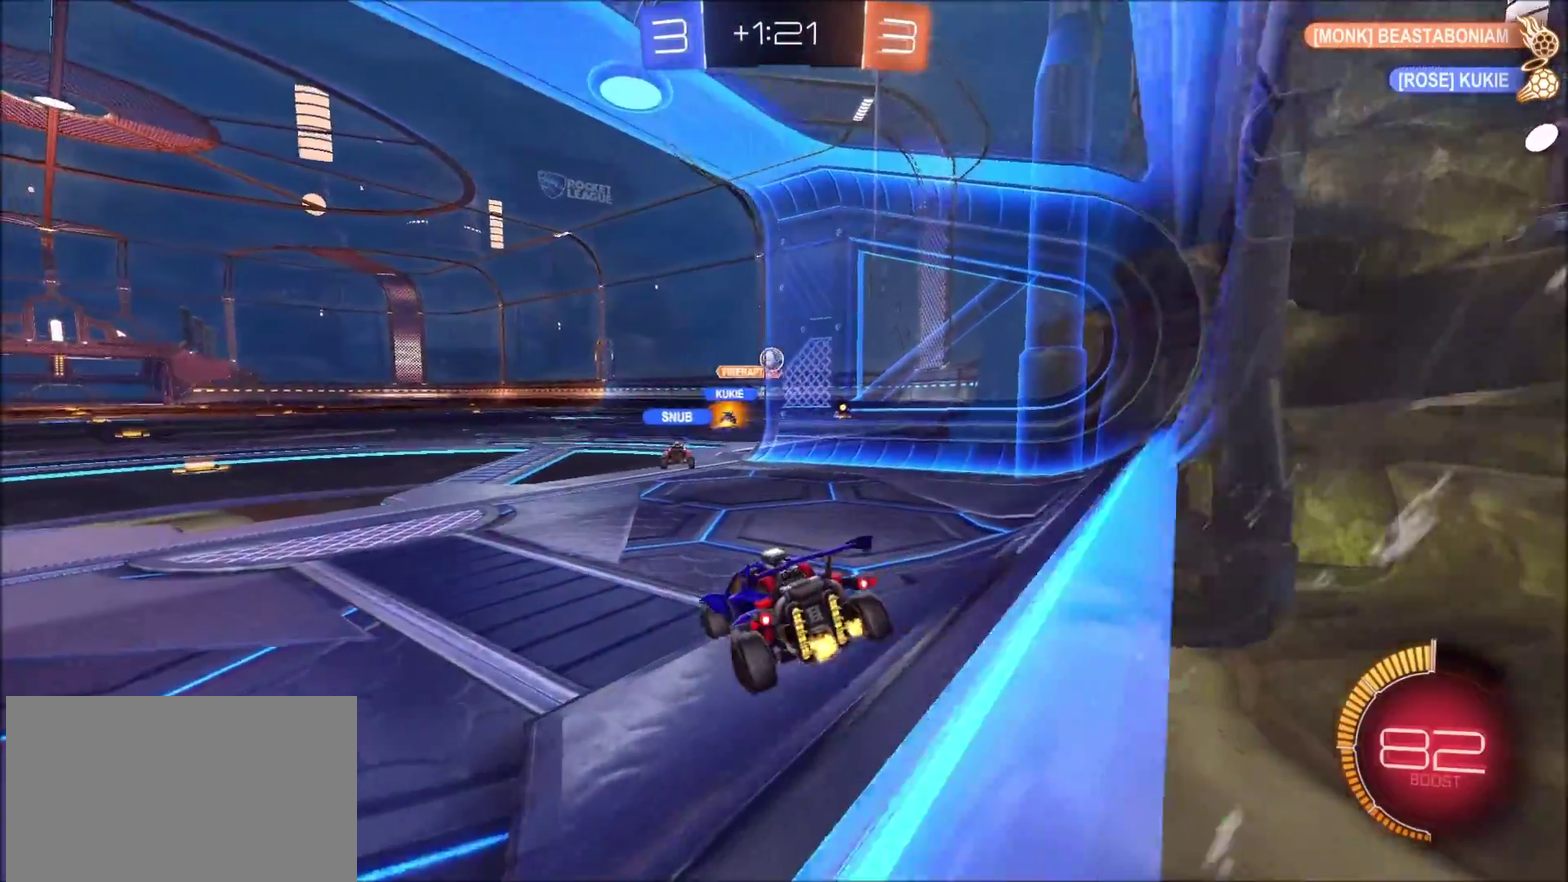
{"buttons": ["L2"], "left_stick": "center", "right_stick": "center", "events": [[33, "R2", "down"], [383, "R2", "up"], [500, "L2", "down"]]}
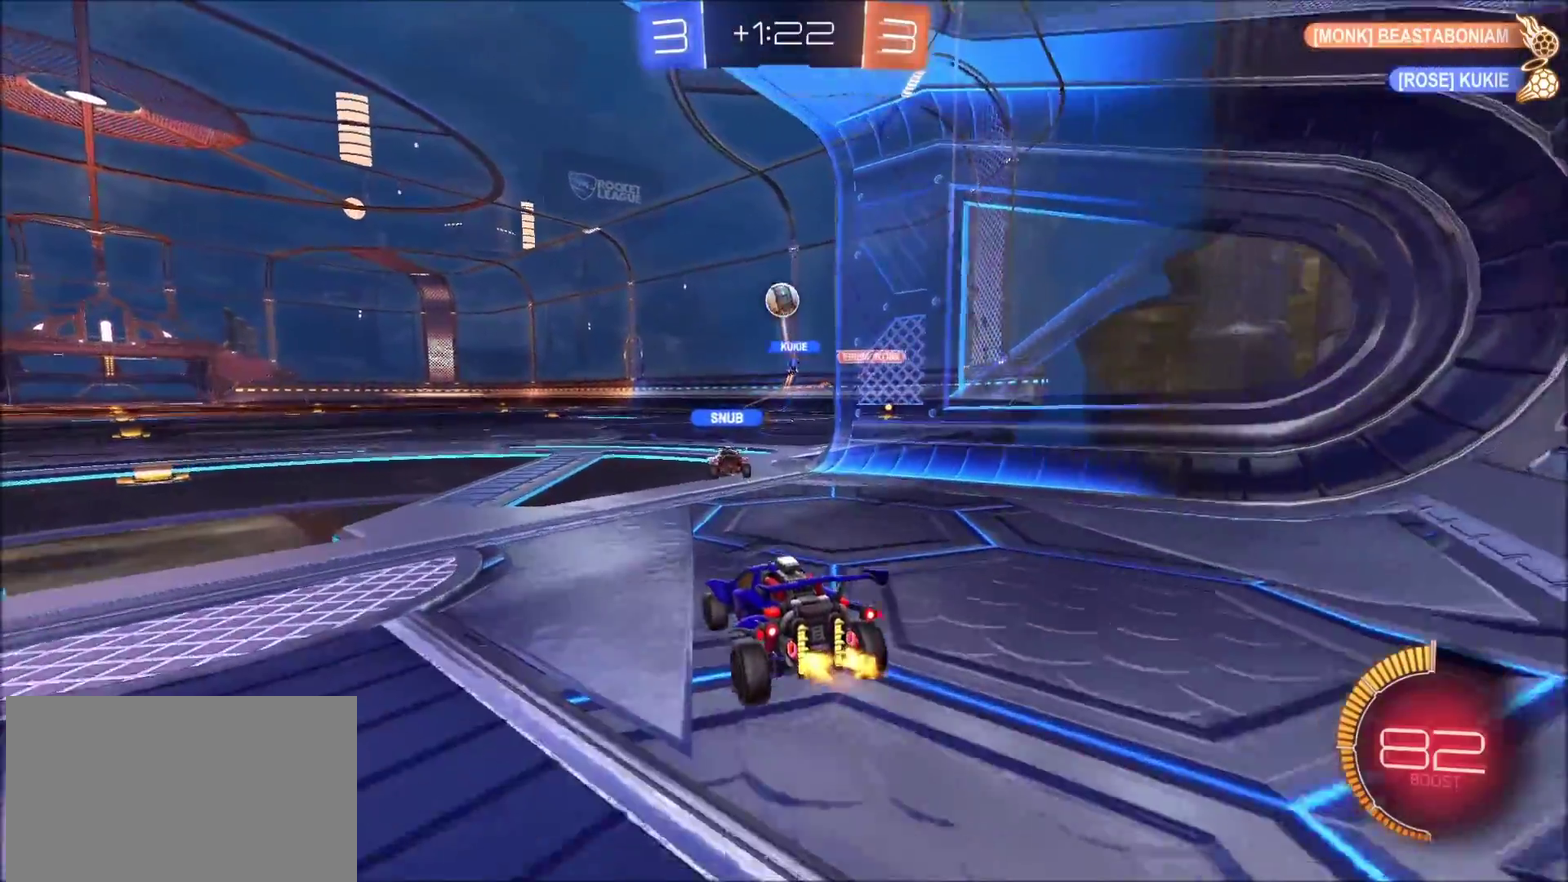
{"buttons": [], "left_stick": "right", "right_stick": "center", "events": [[67, "left_stick", "down-left"], [83, "R2", "down"], [183, "L2", "up"], [300, "left_stick", "center"], [400, "R2", "up"], [417, "left_stick", "right"]]}
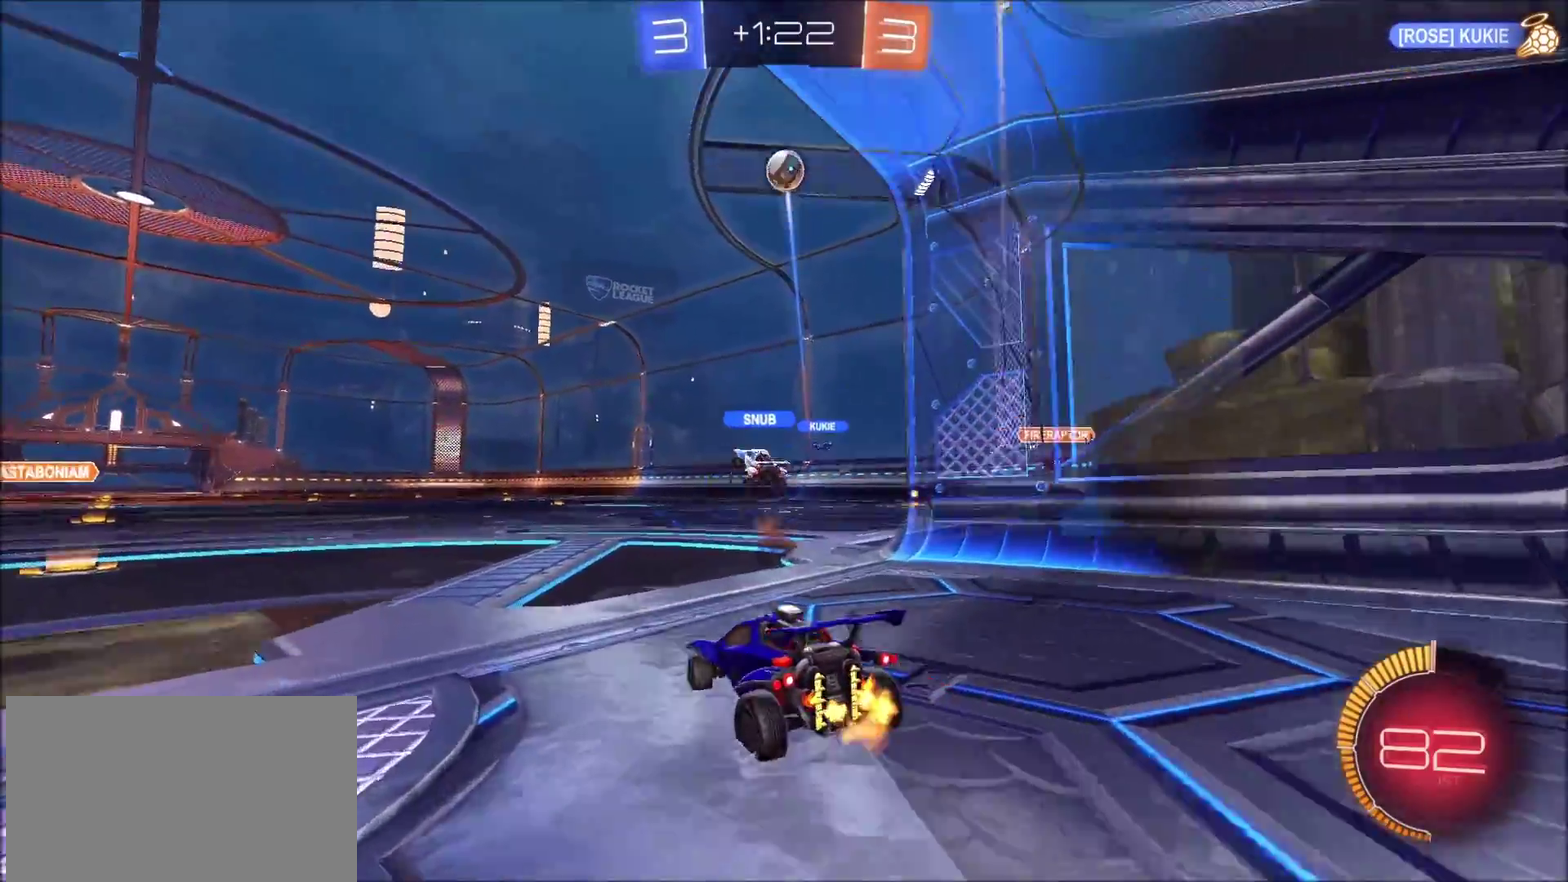
{"buttons": ["CROSS", "R2"], "left_stick": "down-left", "right_stick": "center", "events": [[17, "left_stick", "up-right"], [83, "R2", "down"], [233, "left_stick", "center"], [333, "R2", "up"], [467, "CROSS", "down"], [467, "R2", "down"], [467, "left_stick", "down-left"]]}
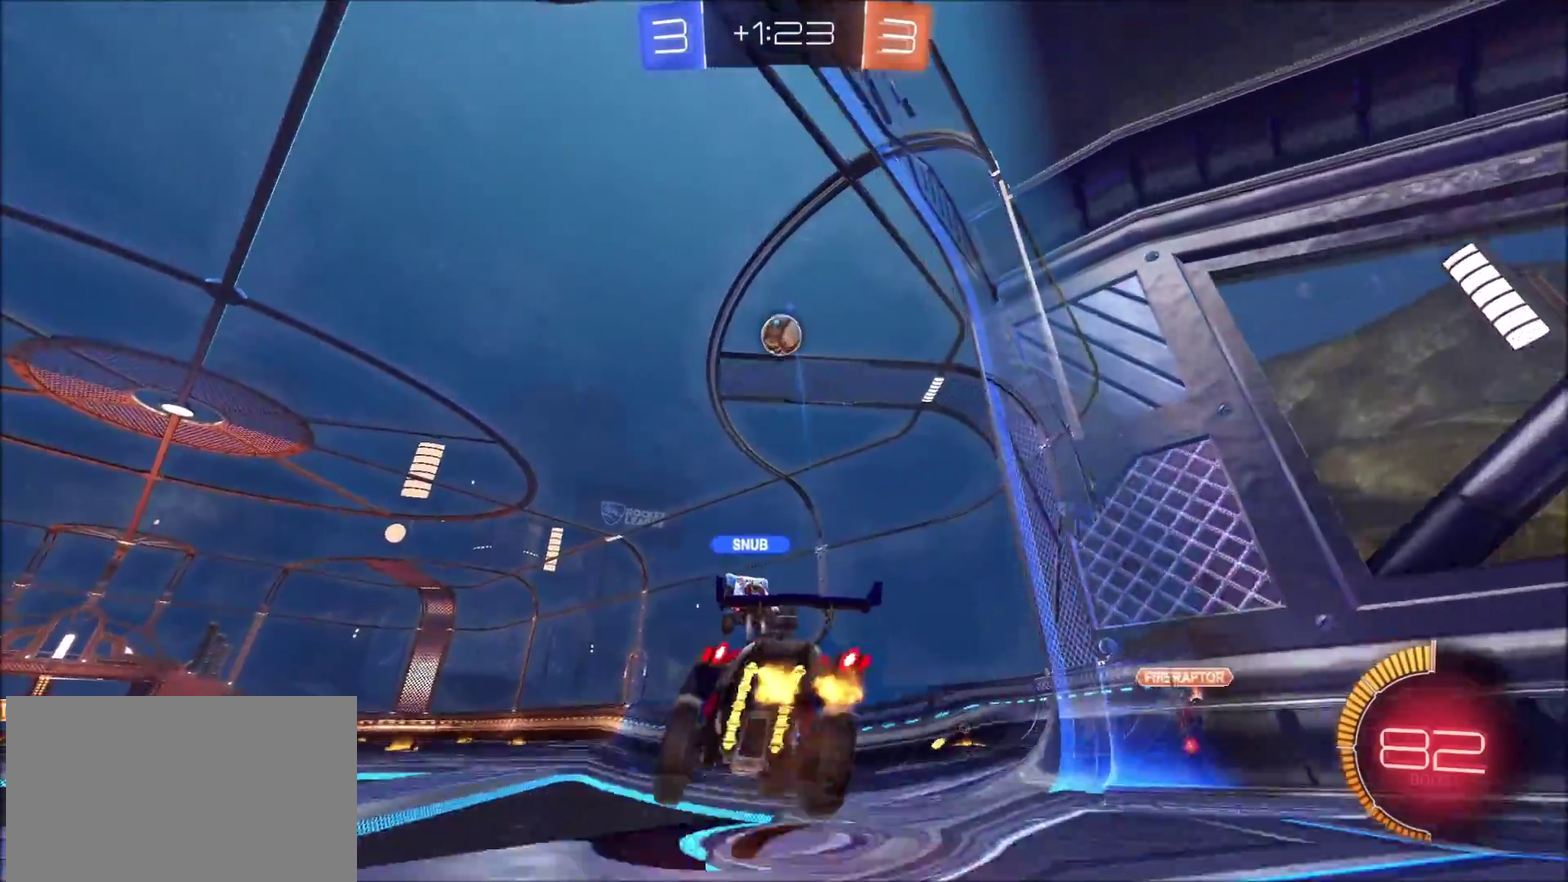
{"buttons": ["CIRCLE", "R2"], "left_stick": "down-left", "right_stick": "center", "events": [[83, "CIRCLE", "down"], [83, "left_stick", "down"], [183, "left_stick", "down-right"], [250, "left_stick", "up"], [450, "left_stick", "down-left"], [500, "CROSS", "up"]]}
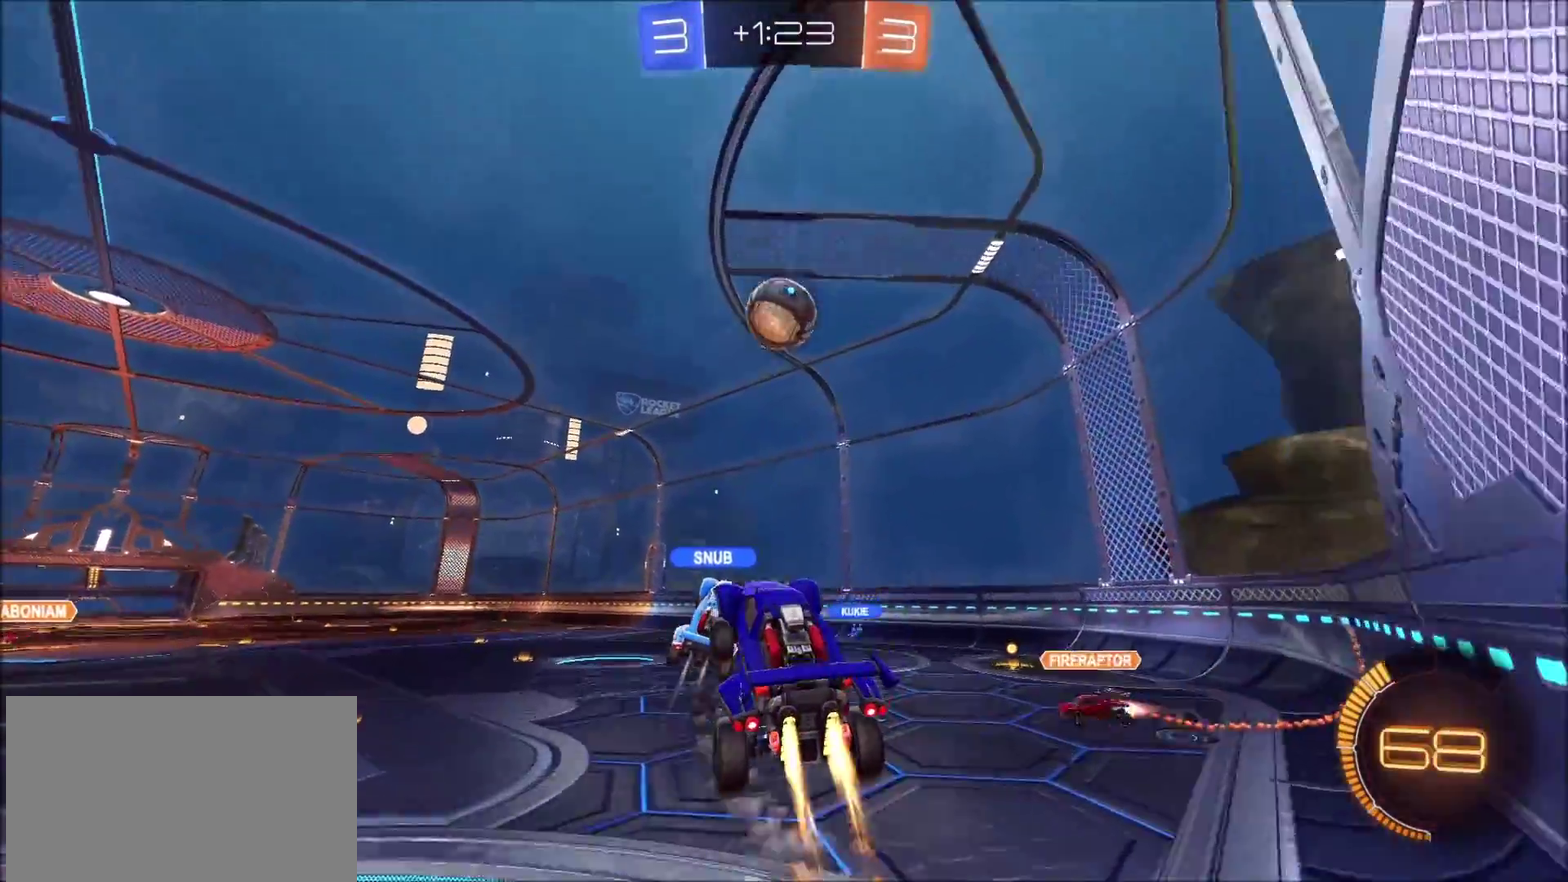
{"buttons": ["CIRCLE", "R2"], "left_stick": "down", "right_stick": "center", "events": [[100, "left_stick", "center"], [183, "left_stick", "up-right"], [267, "CROSS", "down"], [350, "left_stick", "down"], [383, "CROSS", "up"]]}
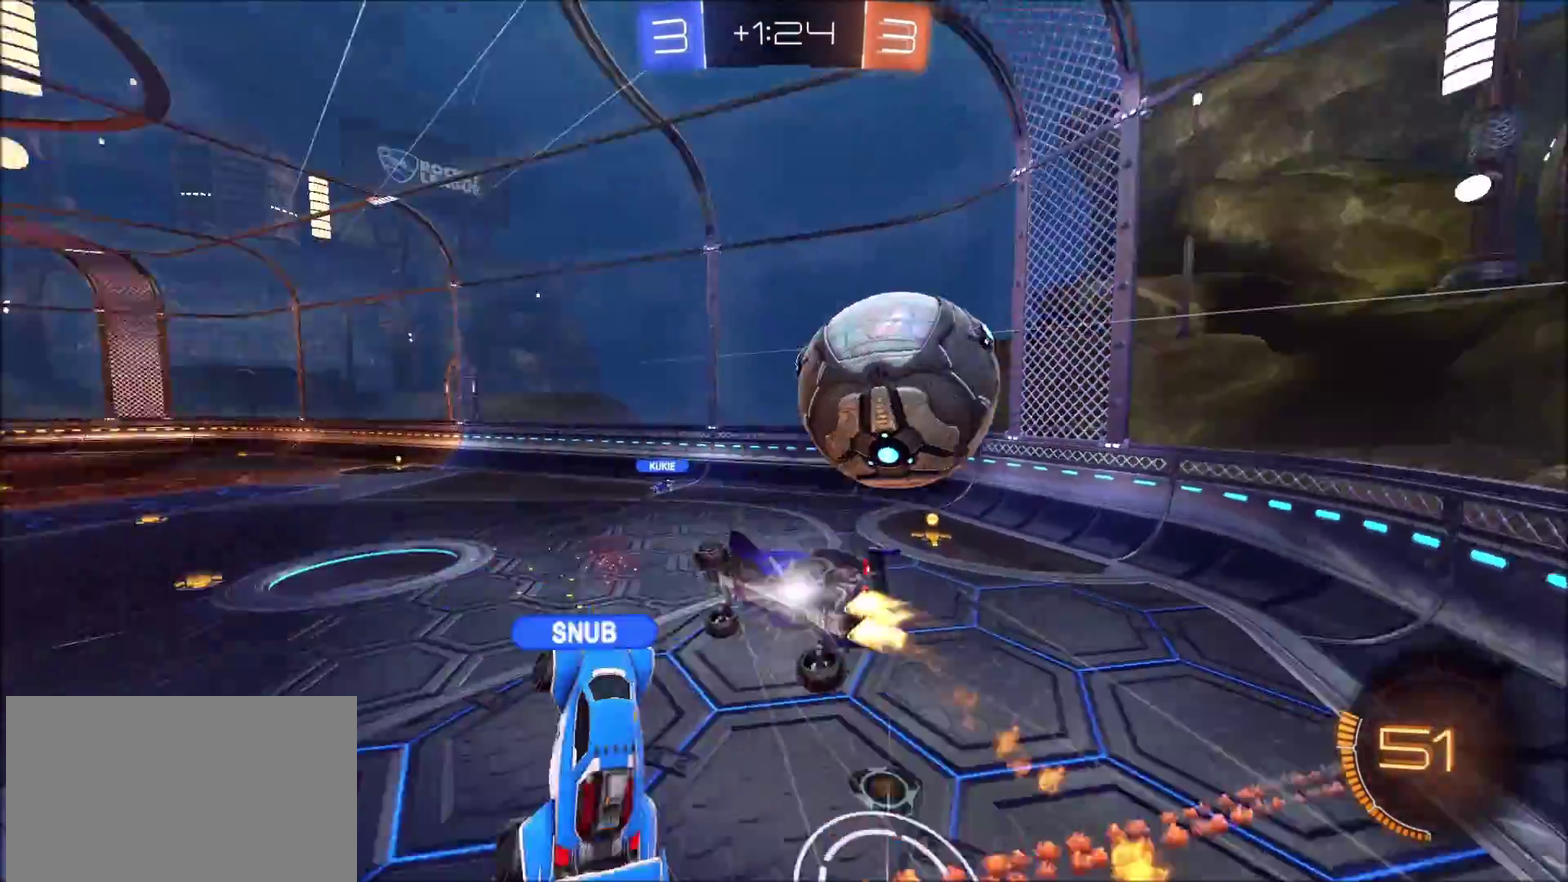
{"buttons": [], "left_stick": "center", "right_stick": "center", "events": [[100, "CIRCLE", "up"], [117, "R2", "up"], [250, "left_stick", "down-left"], [483, "left_stick", "center"]]}
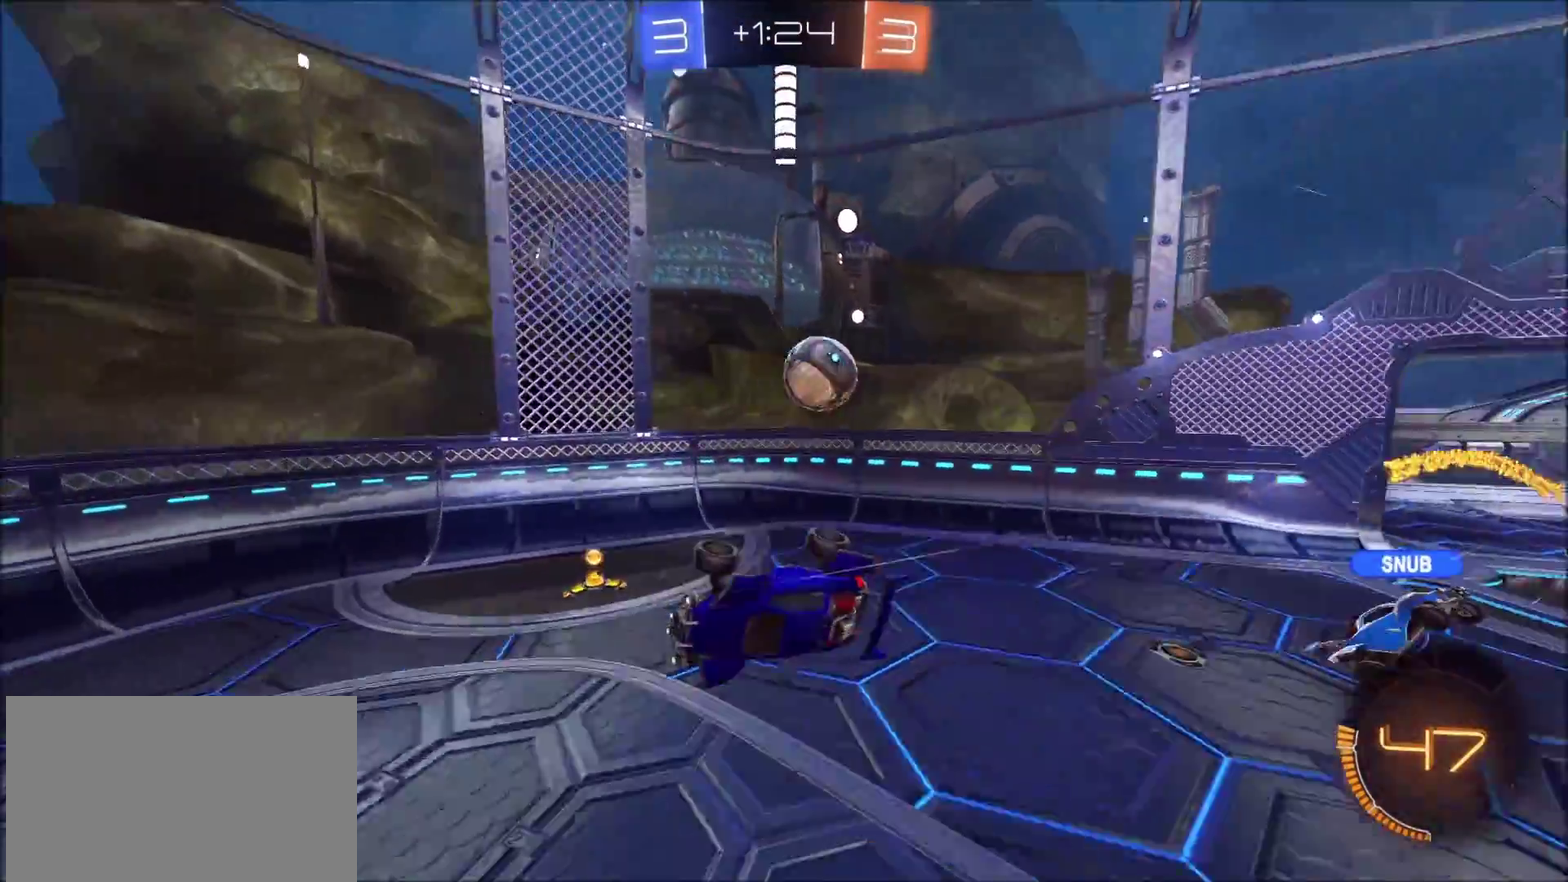
{"buttons": ["R2"], "left_stick": "right", "right_stick": "center"}
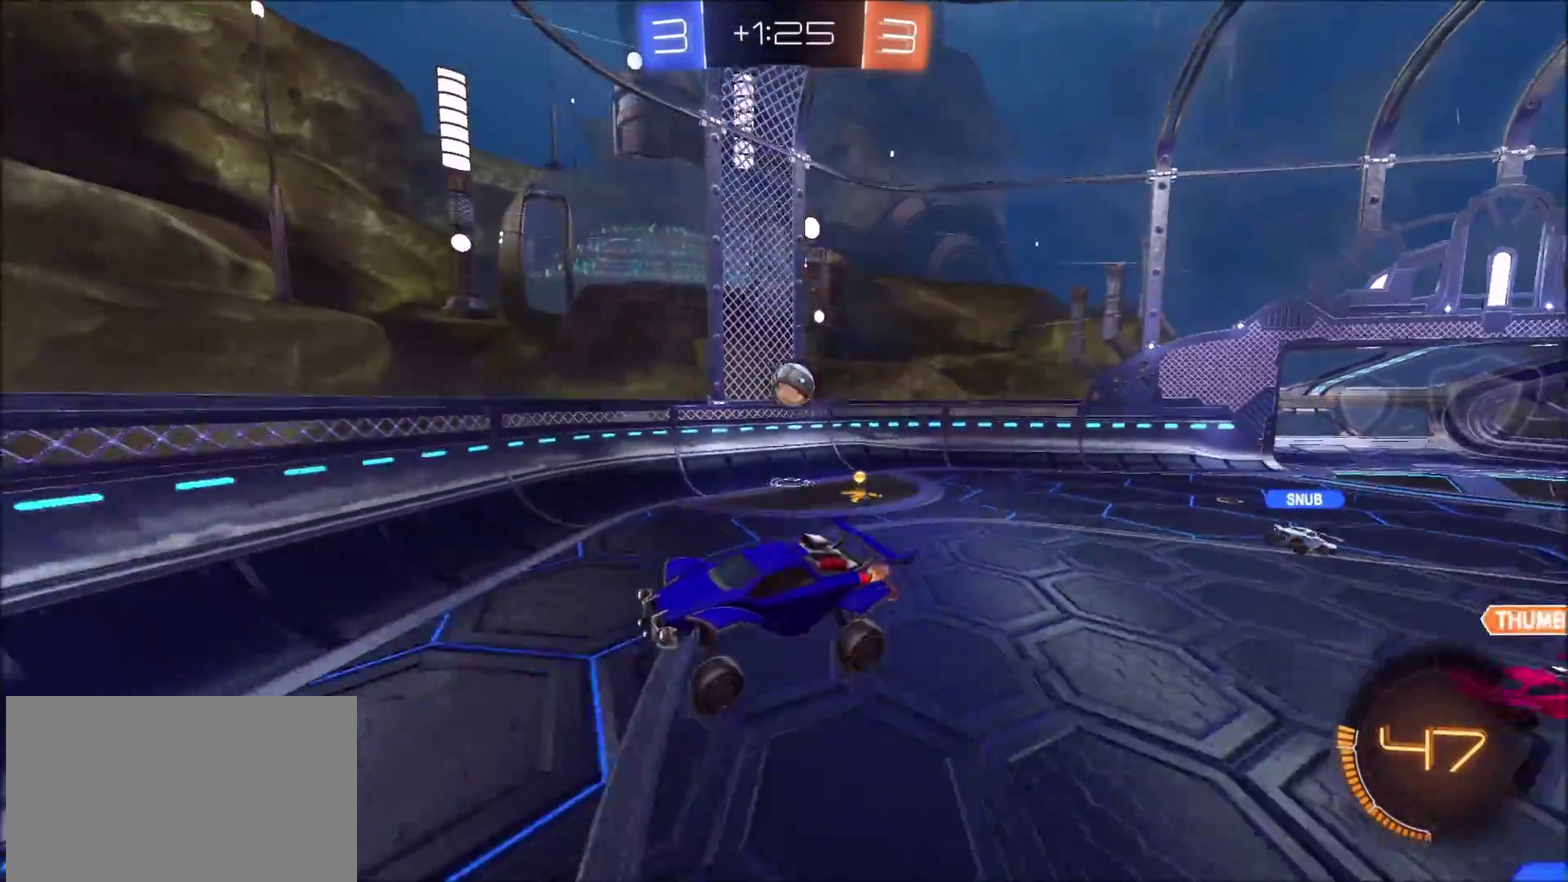
{"buttons": ["R2"], "left_stick": "right", "right_stick": "center", "events": [[50, "left_stick", "center"], [350, "left_stick", "right"]]}
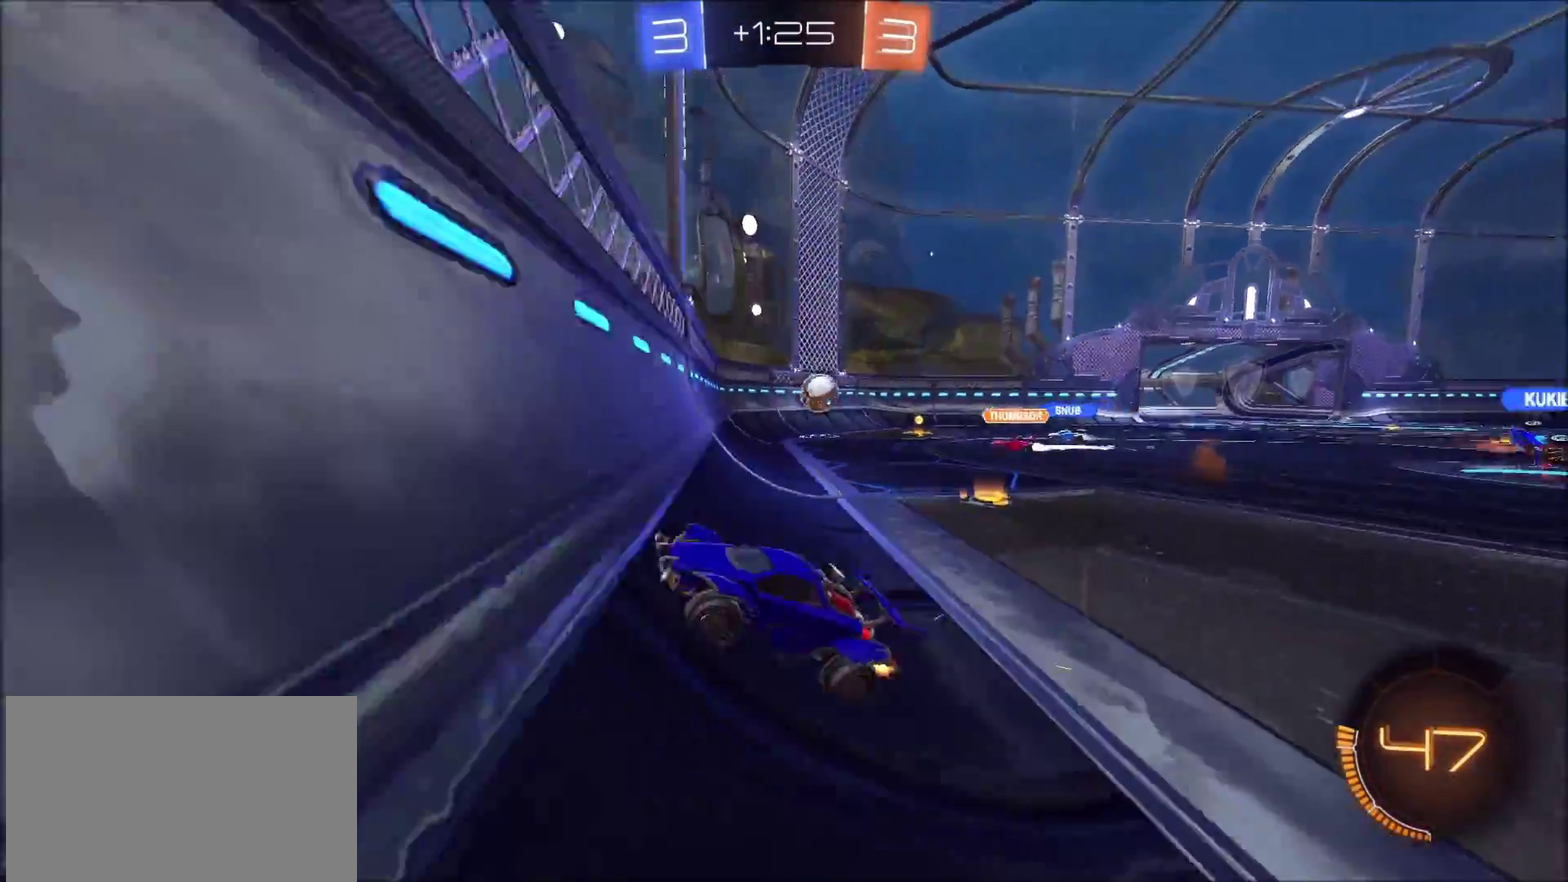
{"buttons": ["R2"], "left_stick": "right", "right_stick": "center", "events": [[67, "L1", "down"], [150, "L1", "up"]]}
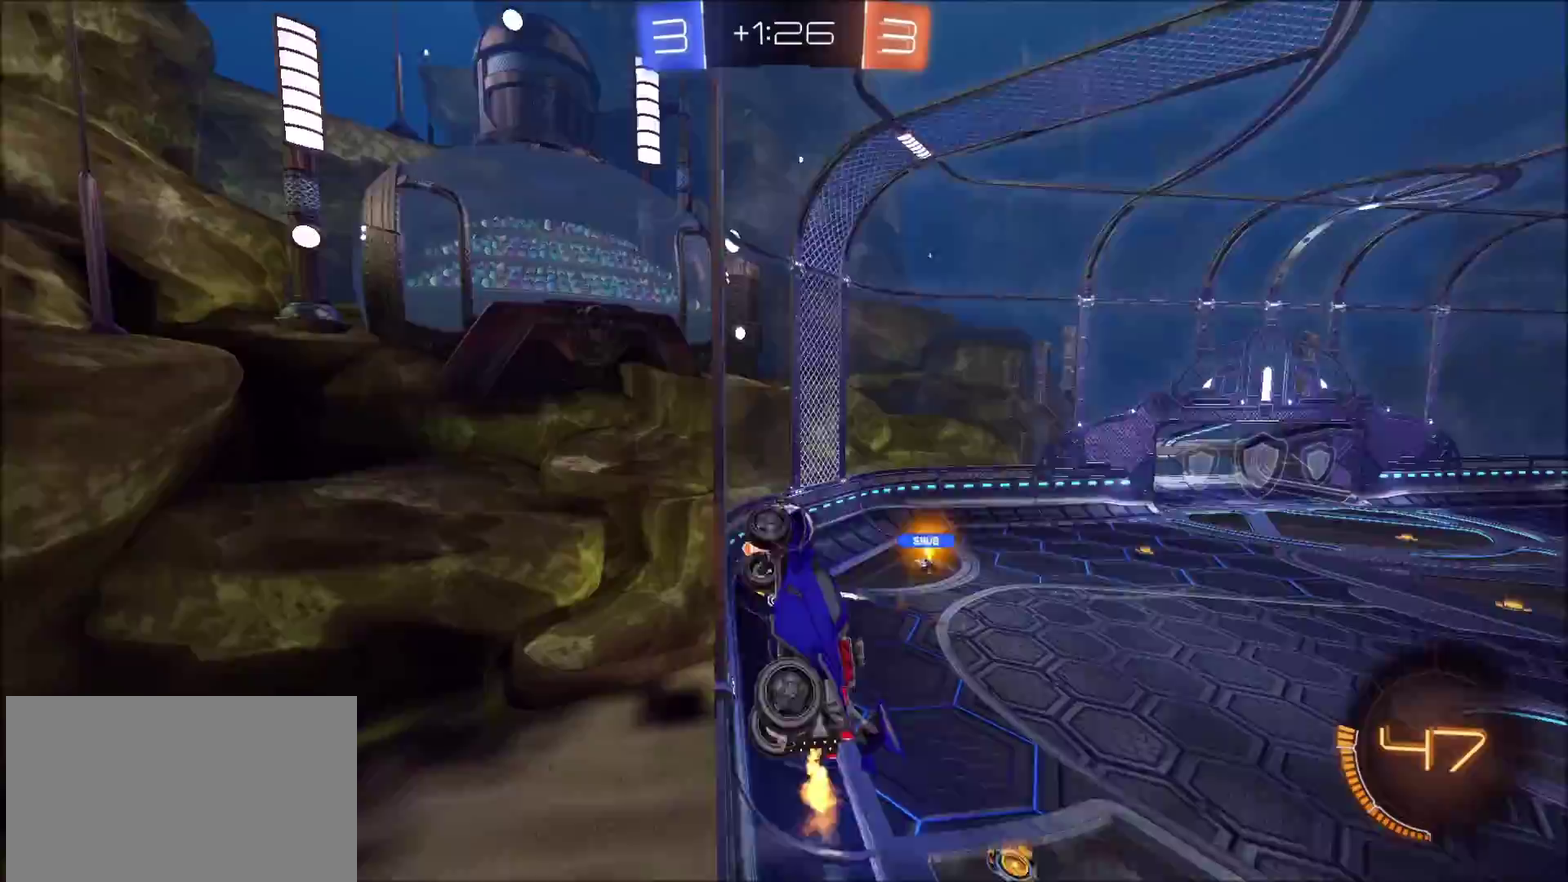
{"buttons": ["CIRCLE", "R2"], "left_stick": "right", "right_stick": "center", "events": [[50, "L1", "down"], [117, "L1", "up"], [483, "CIRCLE", "down"]]}
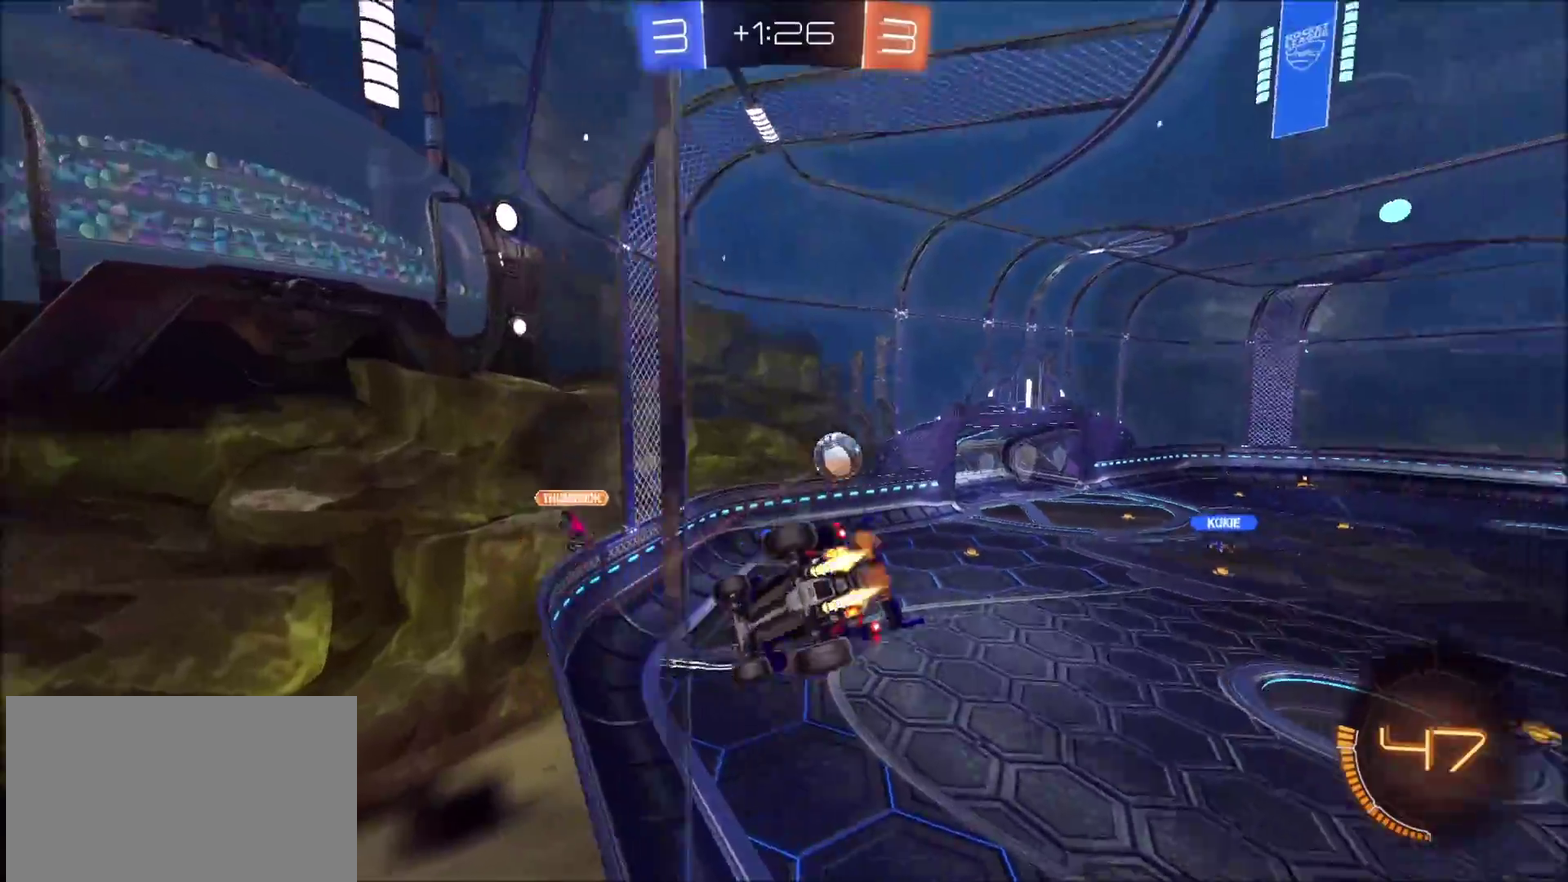
{"buttons": ["L1", "R2"], "left_stick": "down-left", "right_stick": "center", "events": [[83, "CIRCLE", "up"], [183, "left_stick", "down"], [200, "CROSS", "down"], [317, "L1", "down"], [467, "CROSS", "up"], [467, "left_stick", "down-left"]]}
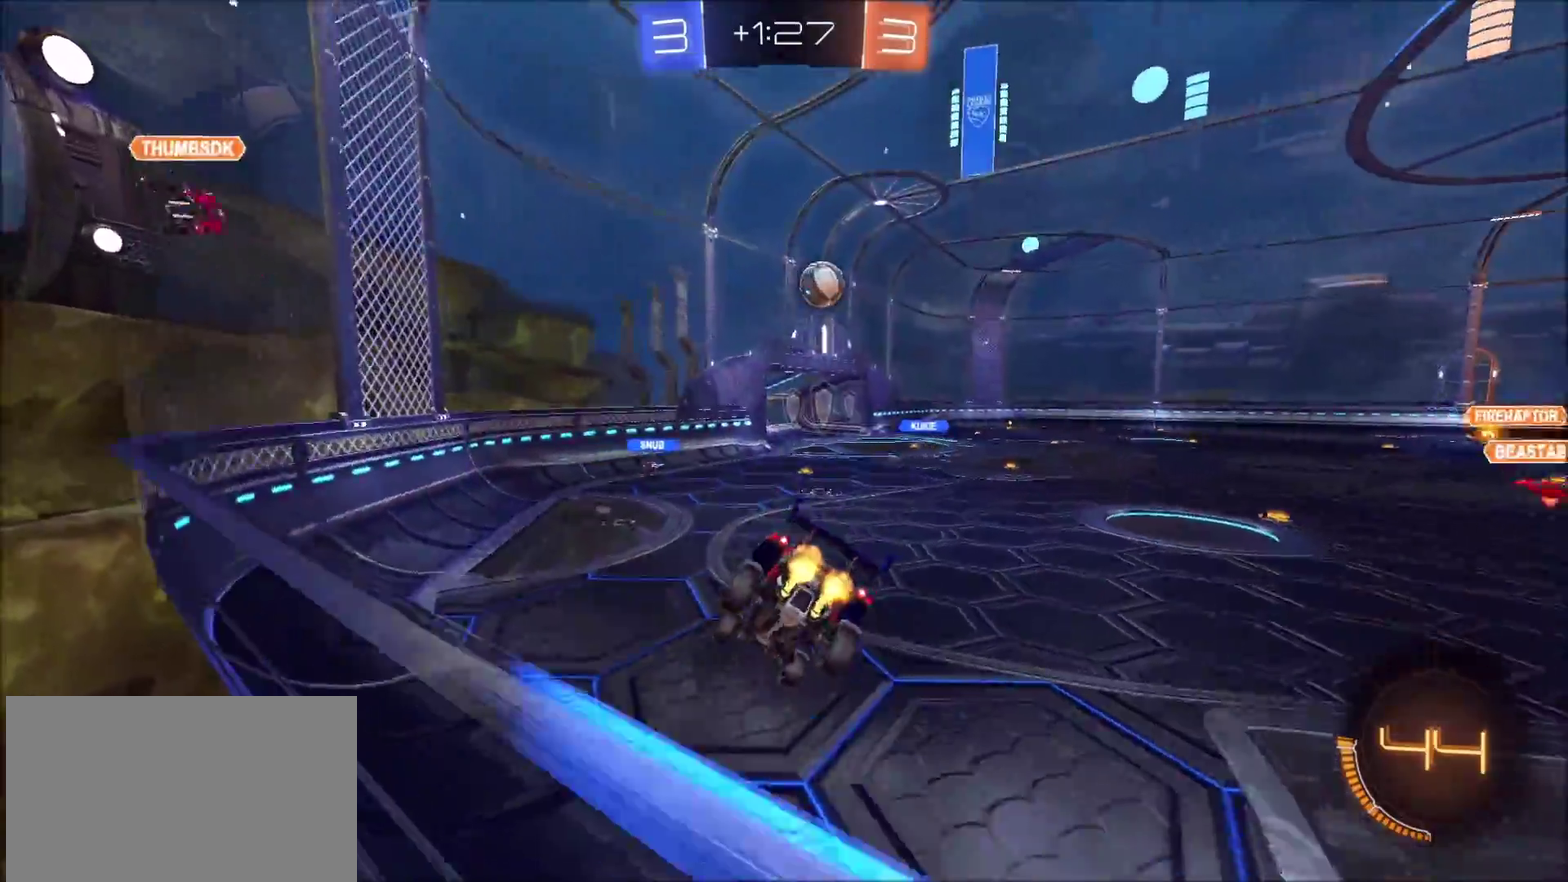
{"buttons": ["CIRCLE", "R2"], "left_stick": "center", "right_stick": "center", "events": [[67, "L1", "up"], [200, "CIRCLE", "down"], [200, "left_stick", "up"], [217, "CROSS", "down"], [333, "left_stick", "center"], [350, "CROSS", "up"]]}
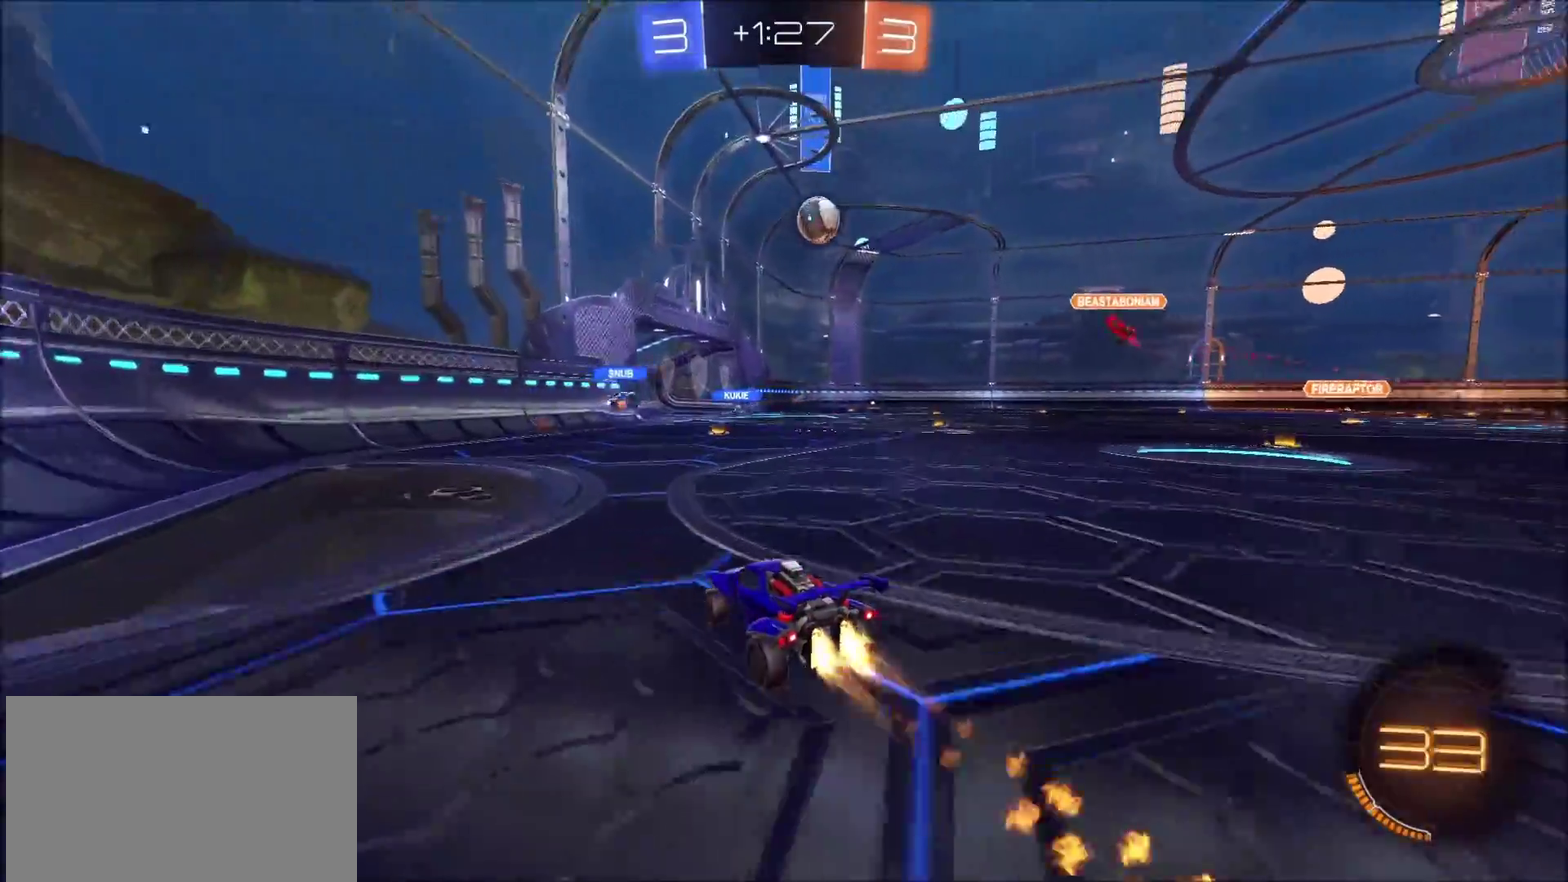
{"buttons": ["CIRCLE", "R2"], "left_stick": "center", "right_stick": "center", "events": [[33, "left_stick", "right"], [133, "left_stick", "up-right"], [250, "left_stick", "center"], [317, "left_stick", "up-right"], [467, "left_stick", "center"]]}
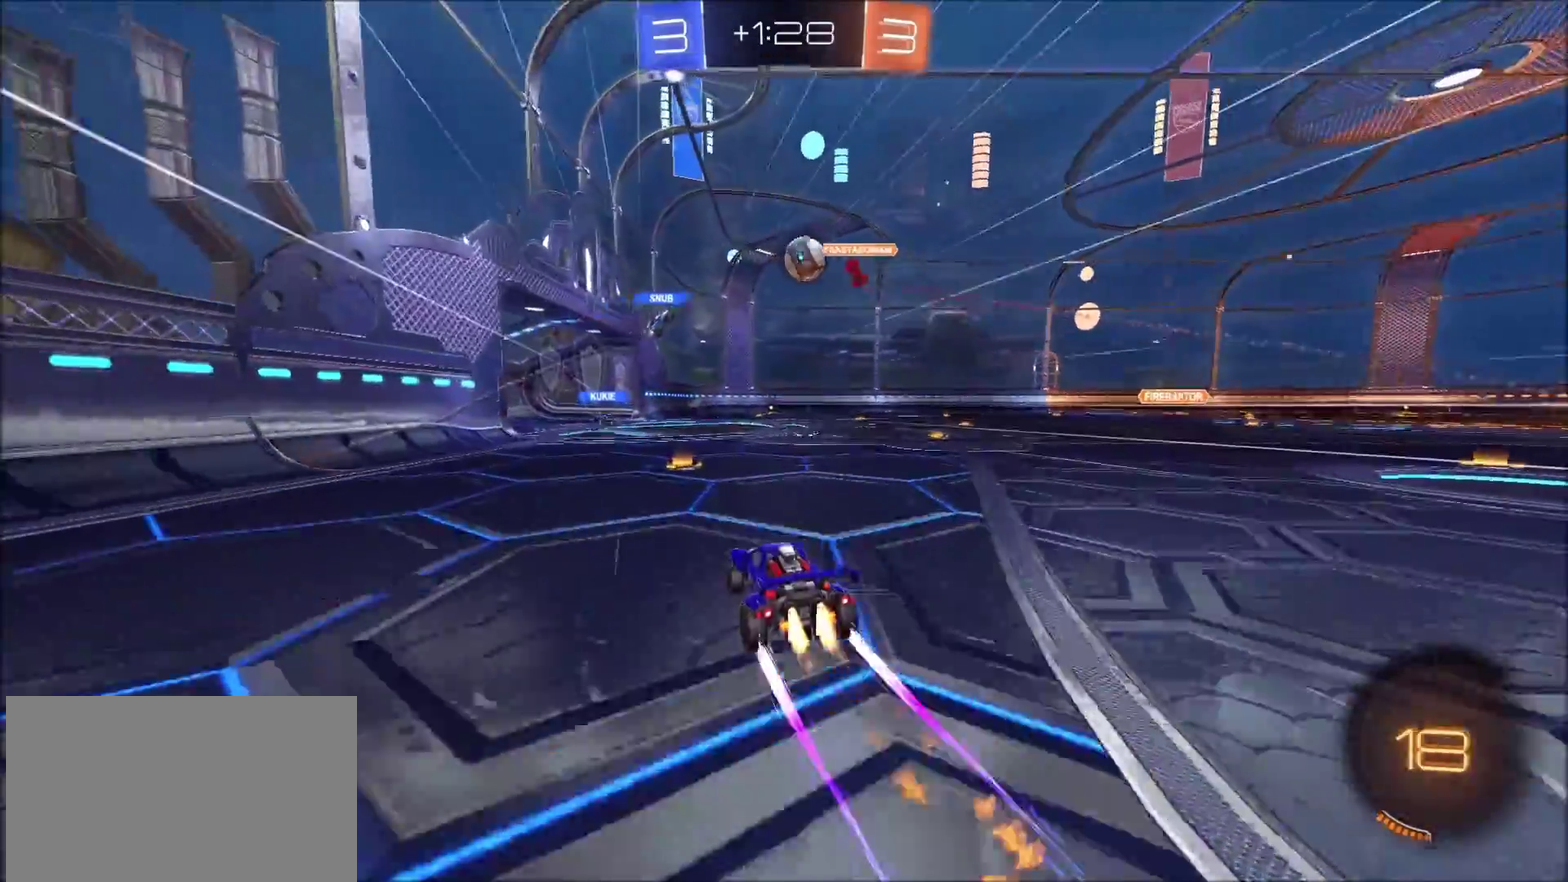
{"buttons": ["R2"], "left_stick": "left", "right_stick": "center", "events": [[200, "left_stick", "left"], [250, "CIRCLE", "up"]]}
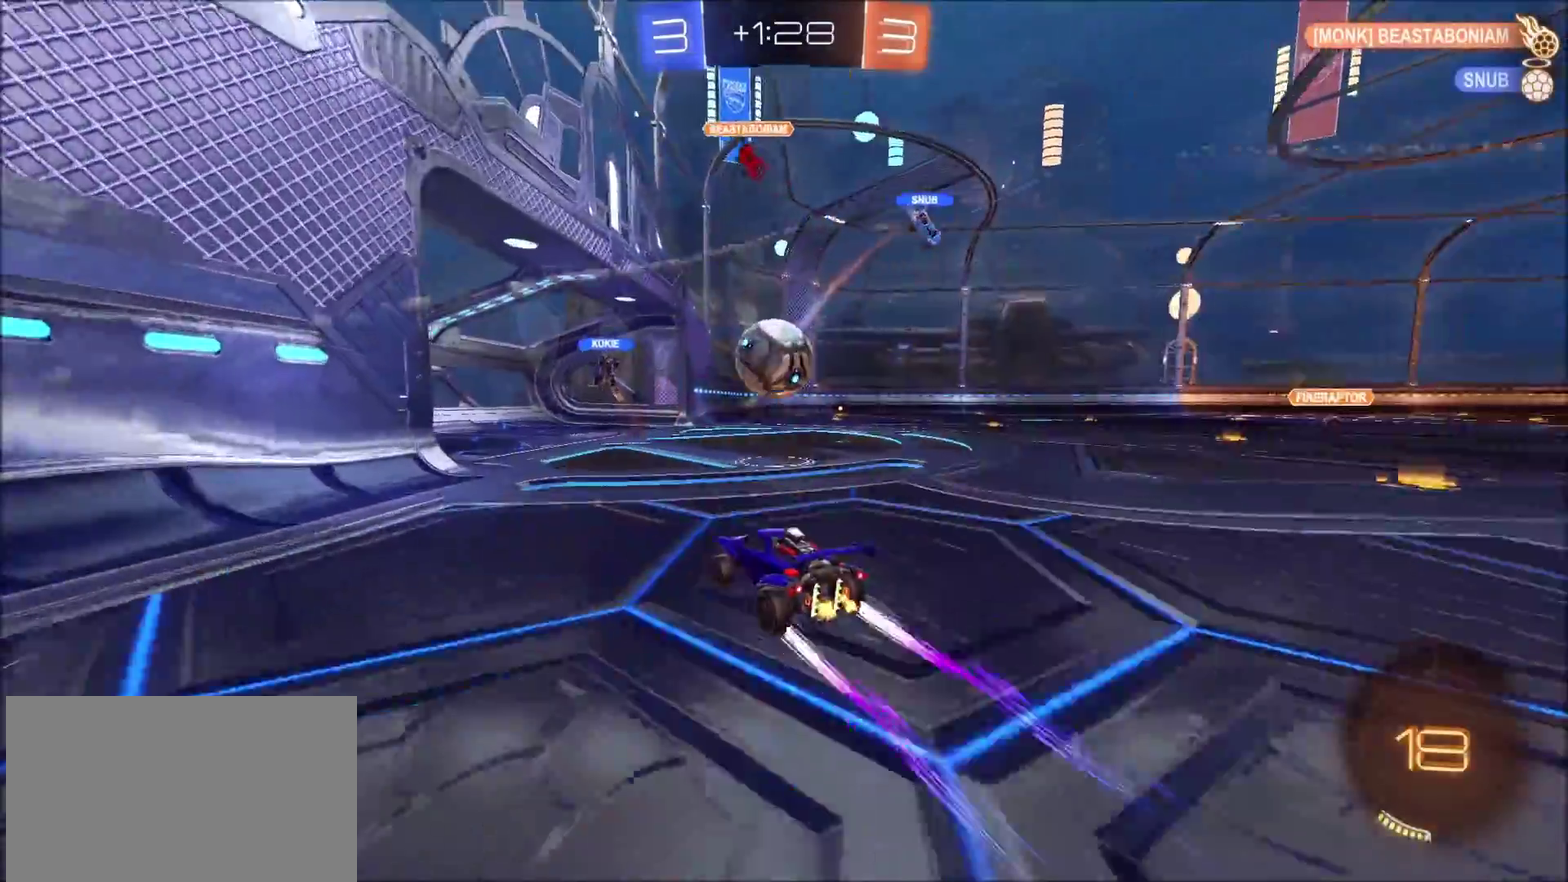
{"buttons": ["L2"], "left_stick": "left", "right_stick": "center", "events": [[17, "left_stick", "center"], [133, "R2", "up"], [183, "L2", "down"], [200, "left_stick", "down-left"], [267, "left_stick", "left"]]}
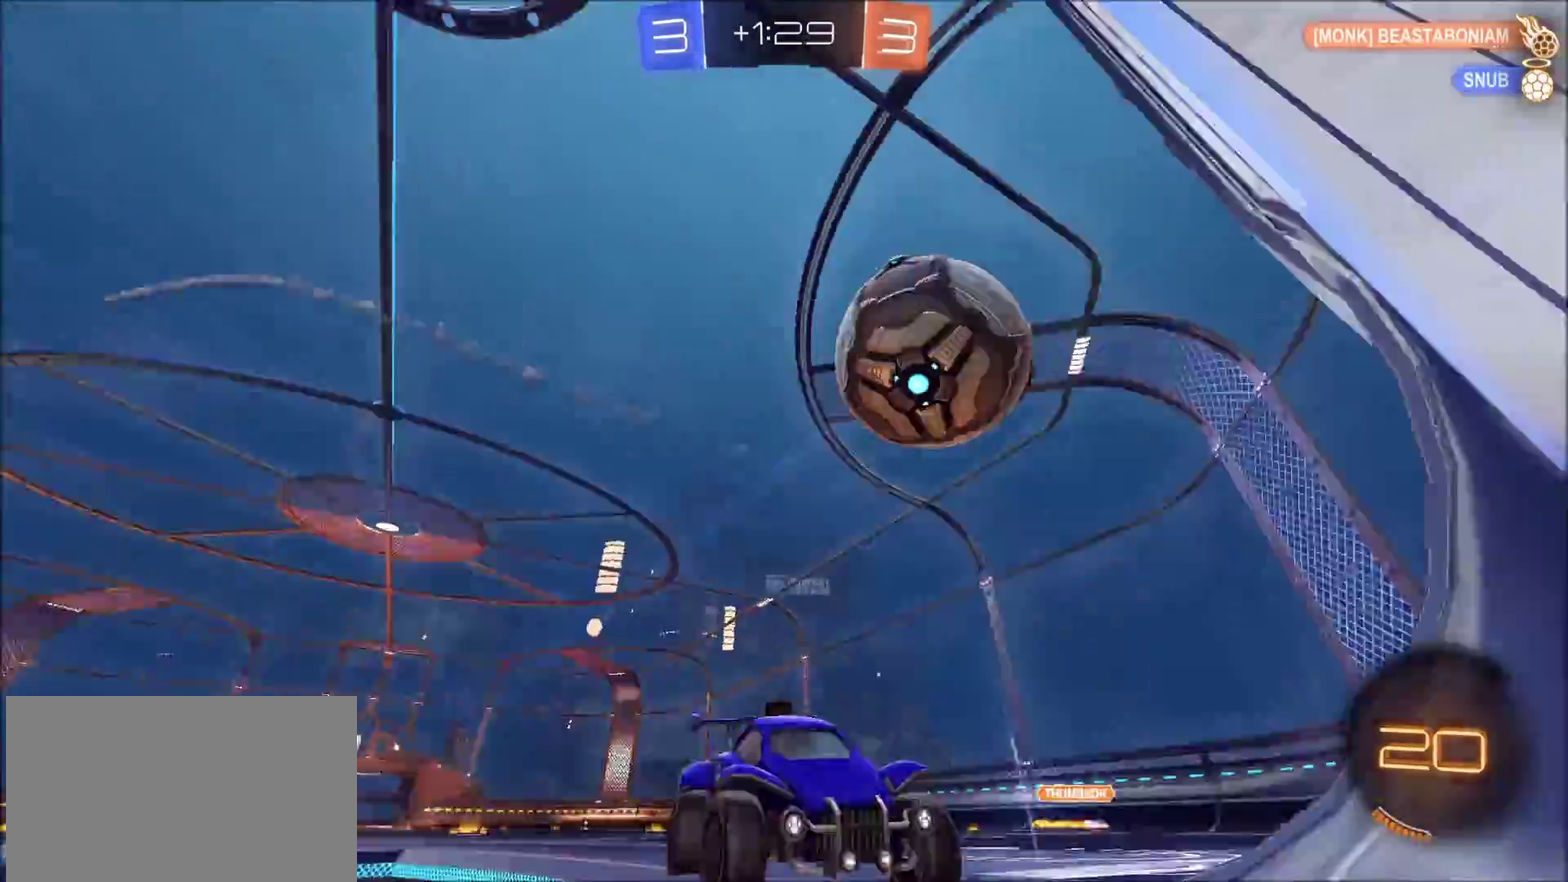
{"buttons": ["R2"], "left_stick": "left", "right_stick": "center", "events": [[67, "L2", "up"], [67, "R2", "down"]]}
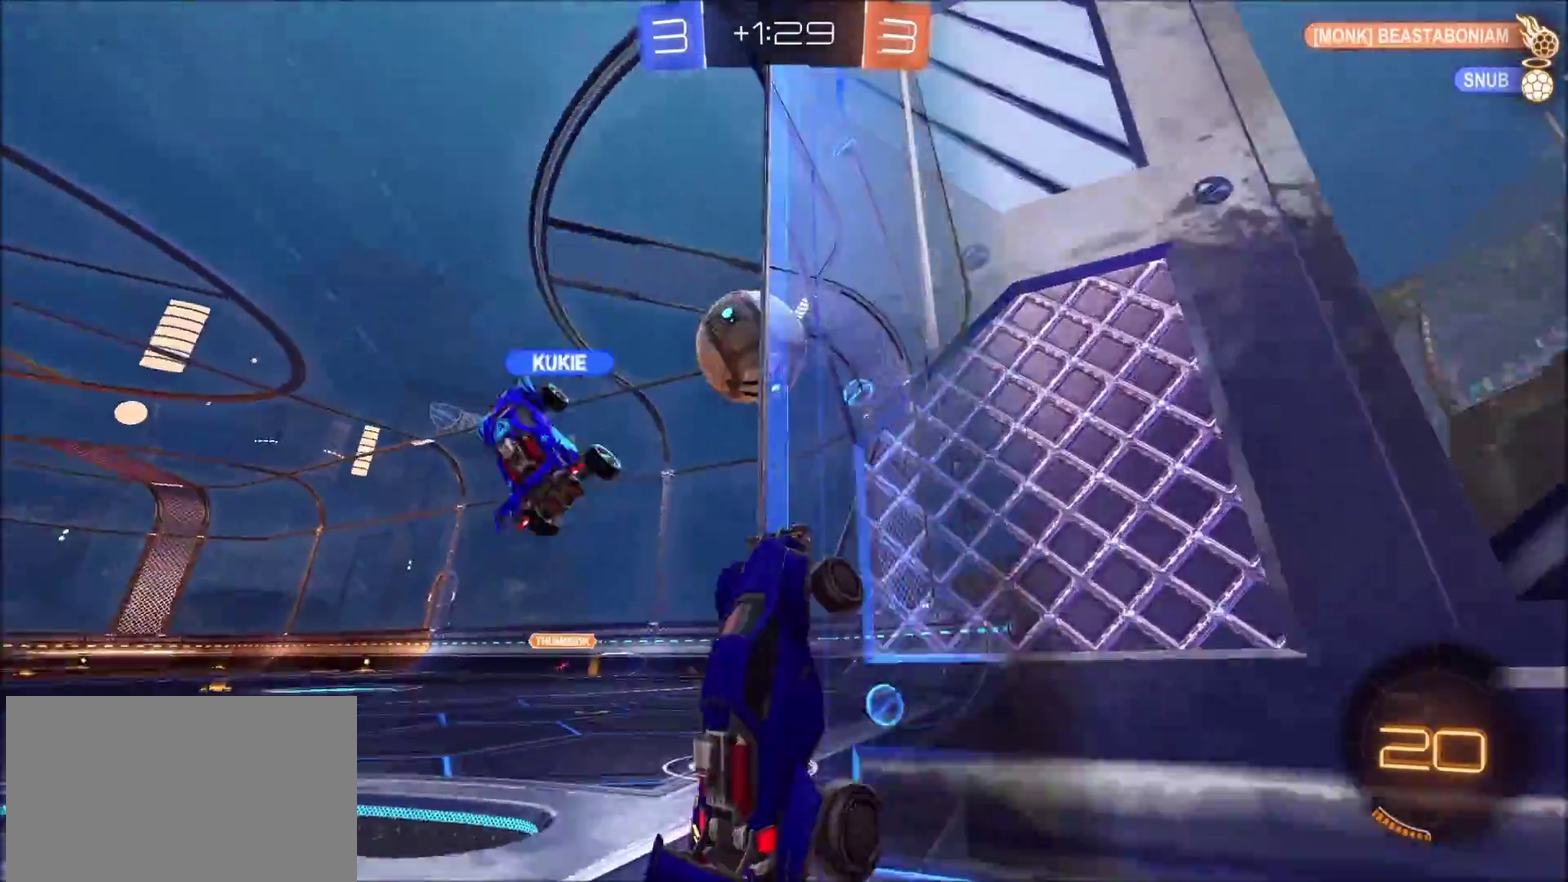
{"buttons": ["L2"], "left_stick": "down-right", "right_stick": "center", "events": [[317, "L2", "down"], [317, "R2", "up"], [317, "left_stick", "down-left"], [367, "left_stick", "down"], [467, "left_stick", "down-right"]]}
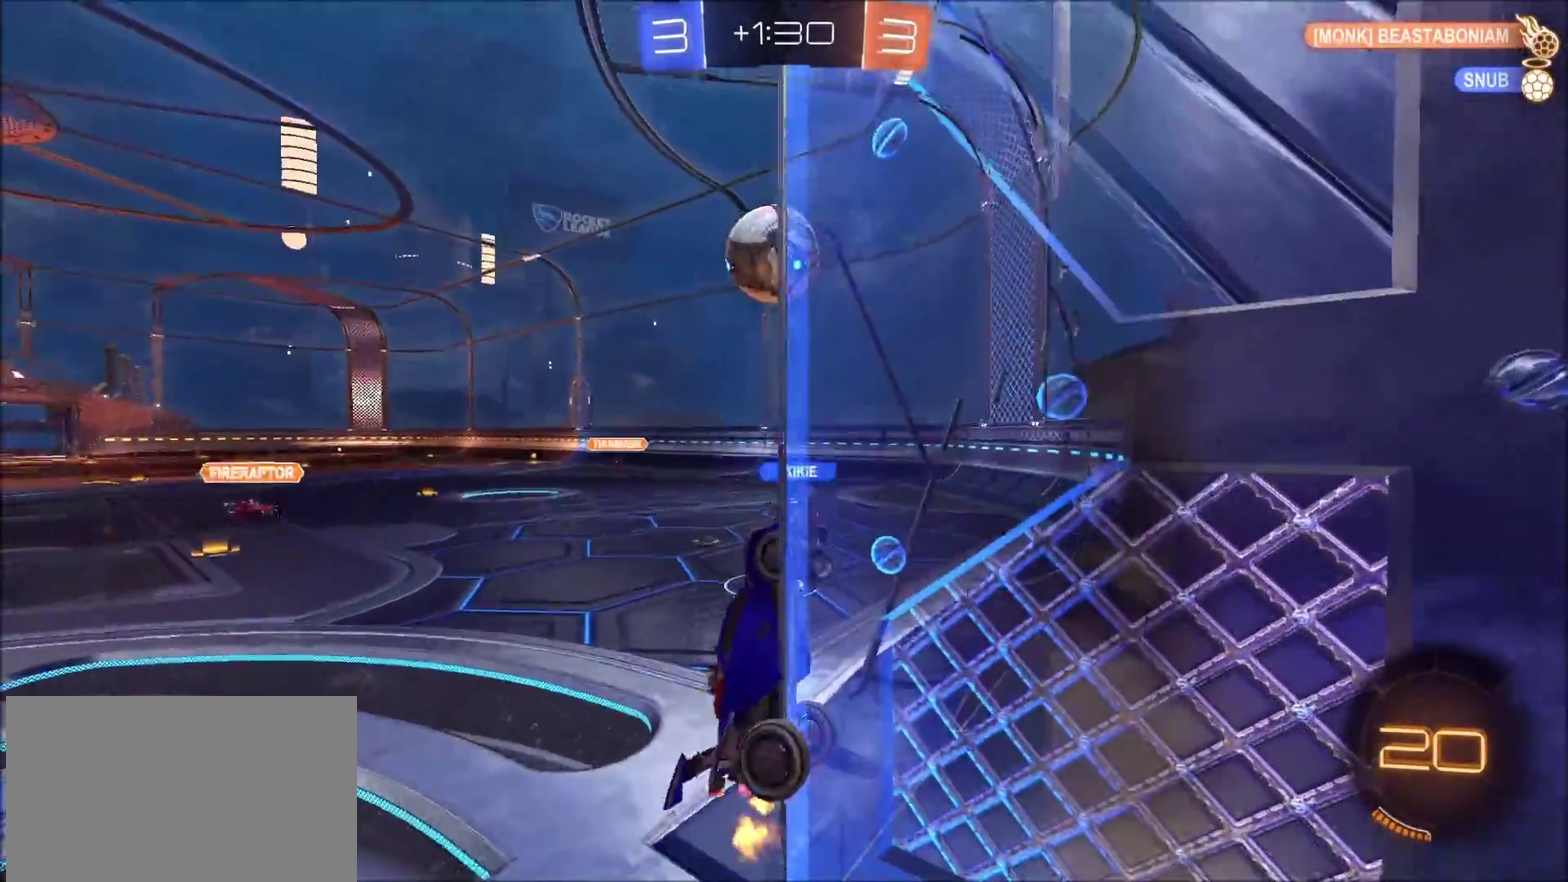
{"buttons": ["L2"], "left_stick": "right", "right_stick": "center", "events": [[483, "left_stick", "right"]]}
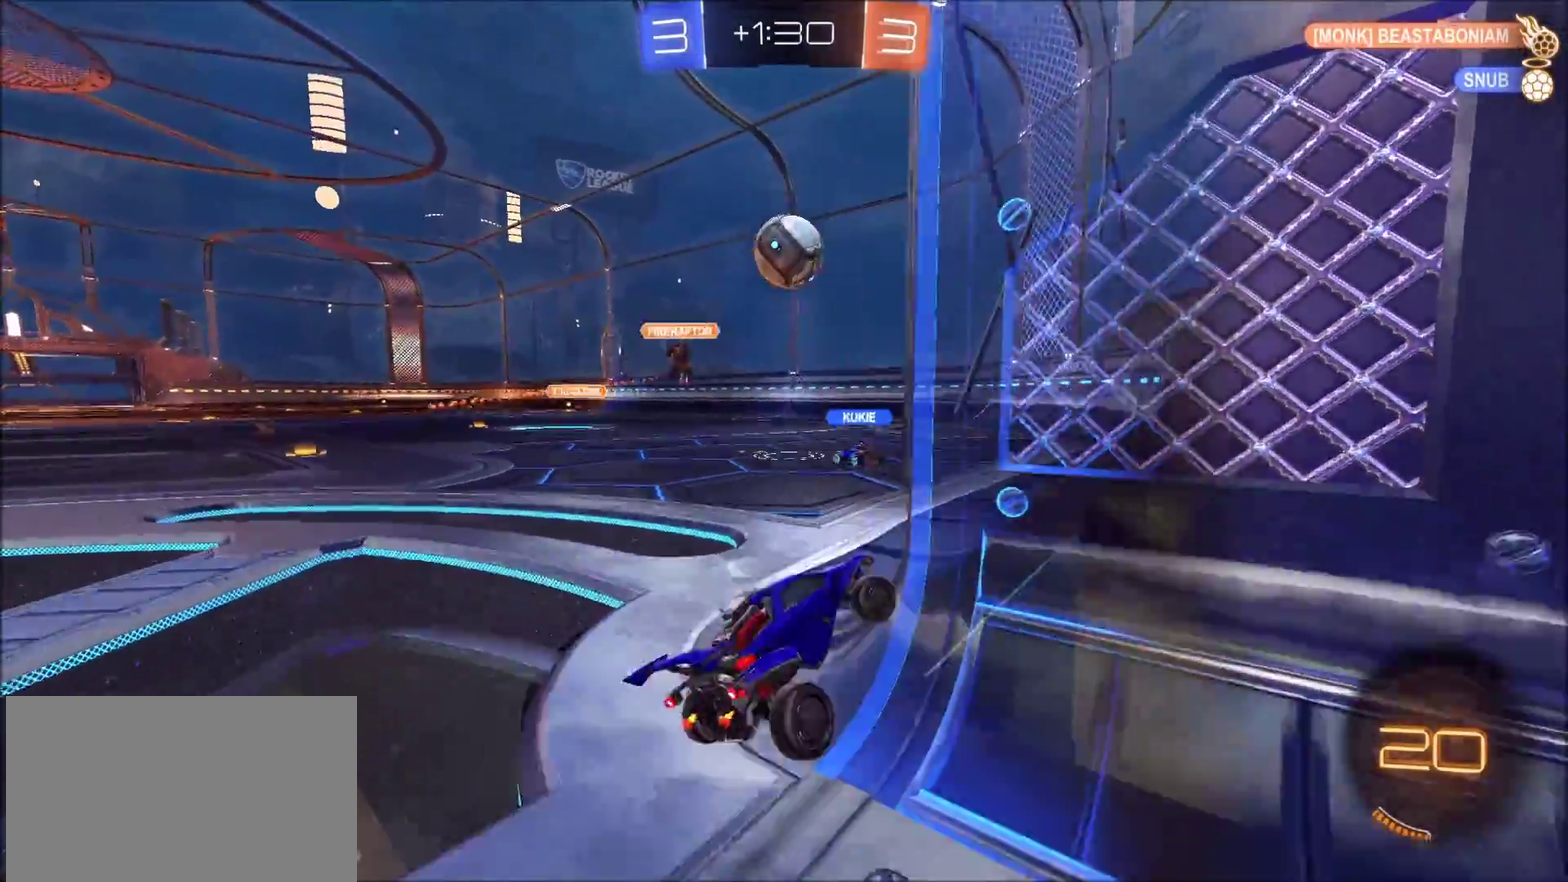
{"buttons": ["R2"], "left_stick": "center", "right_stick": "center", "events": [[233, "L1", "down"], [450, "L1", "up"], [467, "L2", "up"], [467, "R2", "down"], [500, "left_stick", "center"]]}
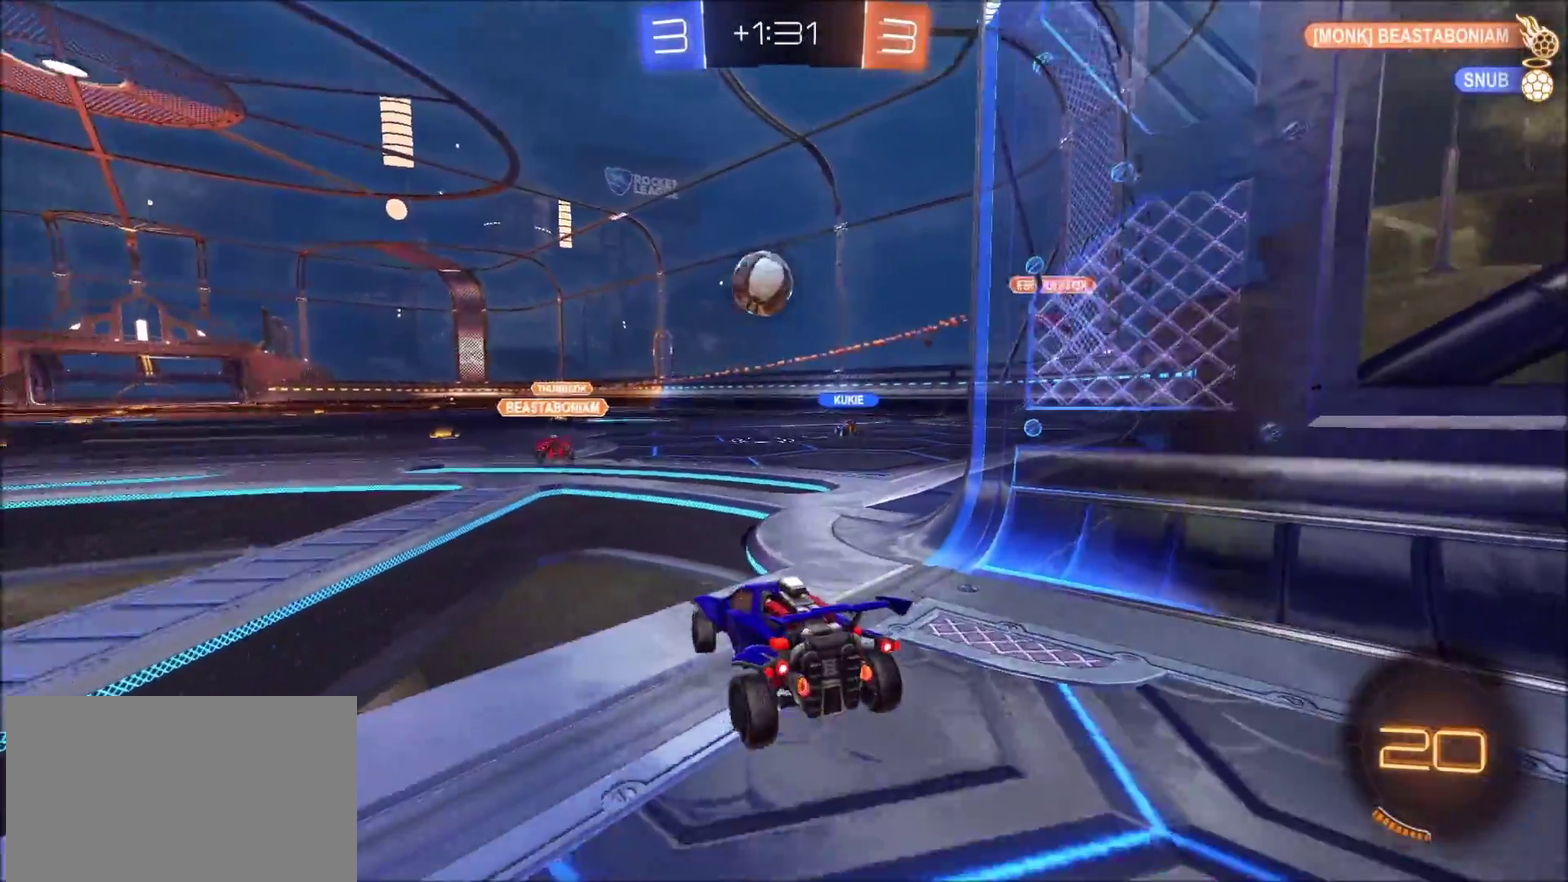
{"buttons": ["CIRCLE", "R2"], "left_stick": "up-right", "right_stick": "center", "events": [[150, "left_stick", "left"], [167, "CIRCLE", "down"], [233, "left_stick", "center"], [467, "left_stick", "up-right"]]}